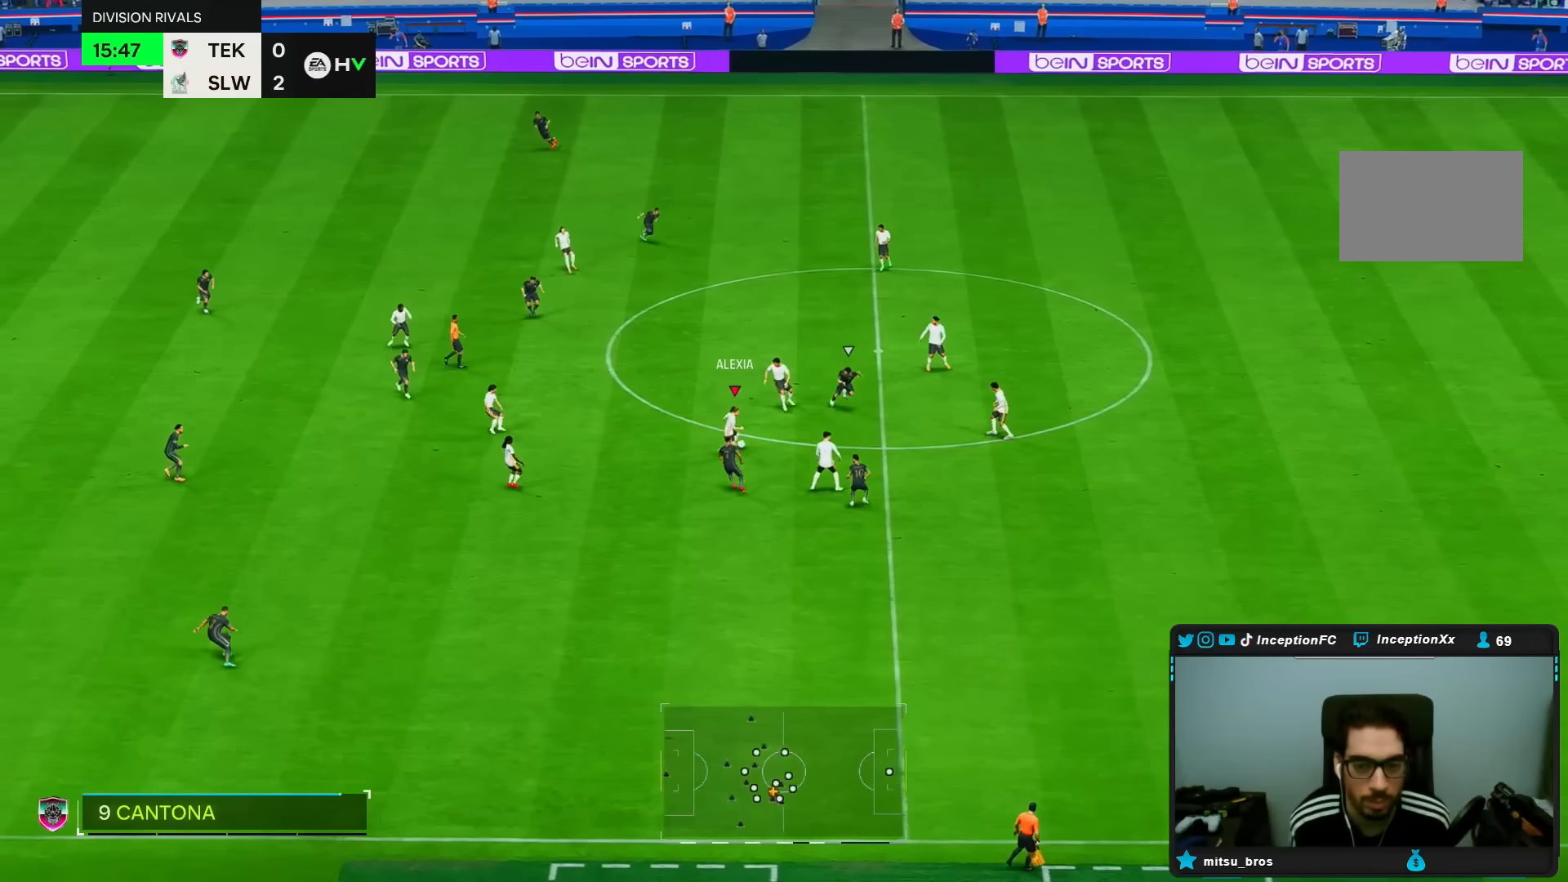
Gameplay with a controller (PlayStation layout); each line is a JSON object with the inputs held at the frame after it (dt_ms = milliseconds from this image to that frame). "events" lists button and stick changes between this image and that frame as [ms after this image, input, new state], when the widget could be followed in between. Not read: L3 R3.
{"dt_ms": 500, "buttons": [], "left_stick": "left", "right_stick": "center", "events": [[17, "left_stick", "left"], [67, "CROSS", "up"]]}
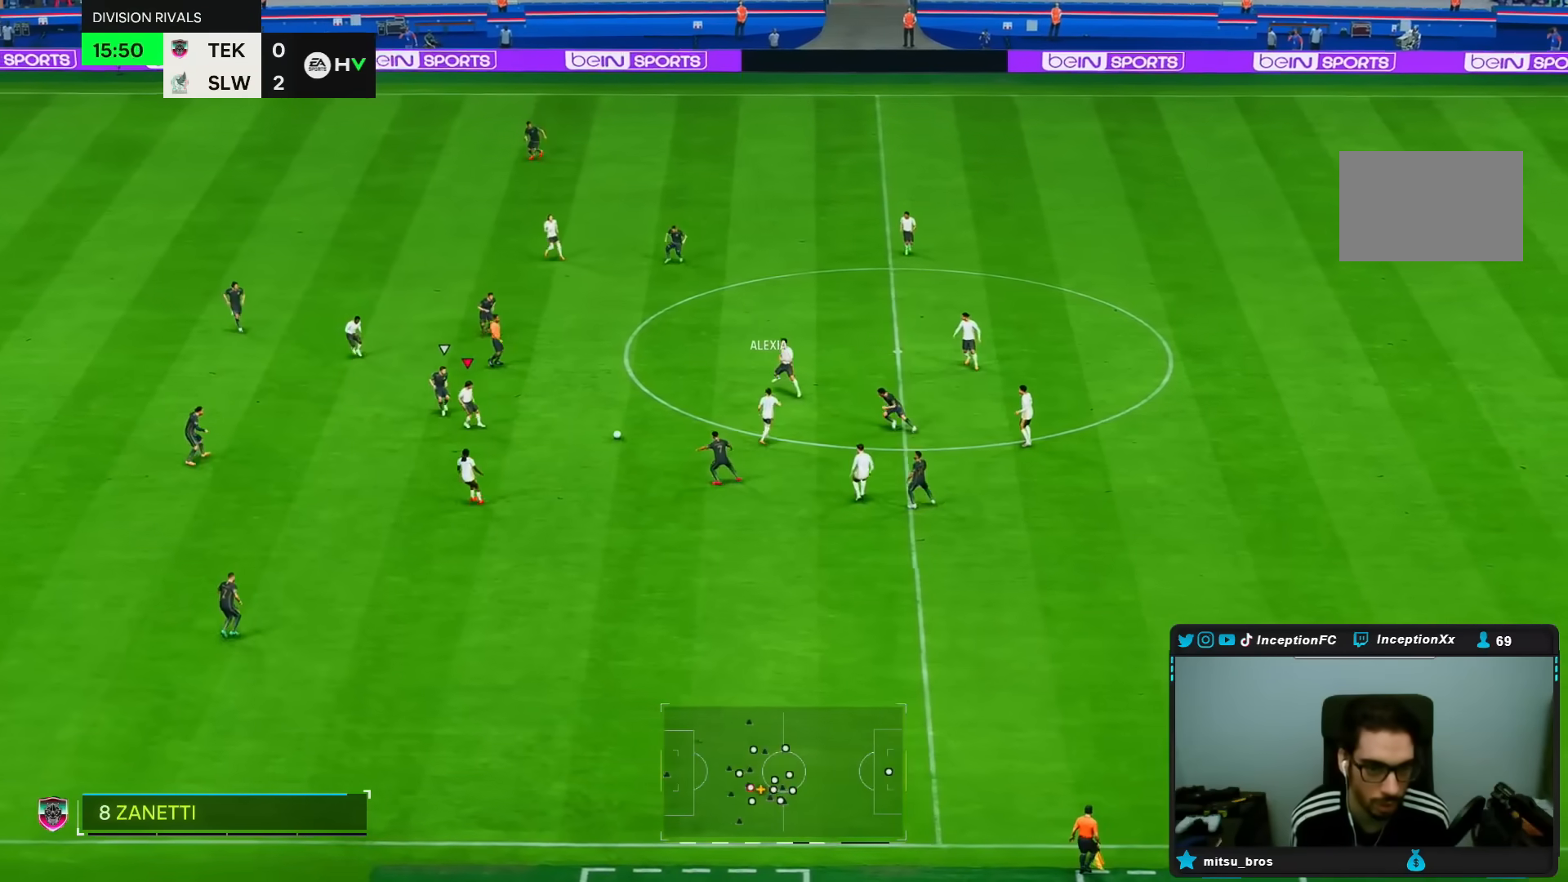
{"dt_ms": 500, "buttons": [], "left_stick": "center", "right_stick": "center", "events": [[67, "left_stick", "down"], [333, "left_stick", "down-left"], [500, "left_stick", "center"]]}
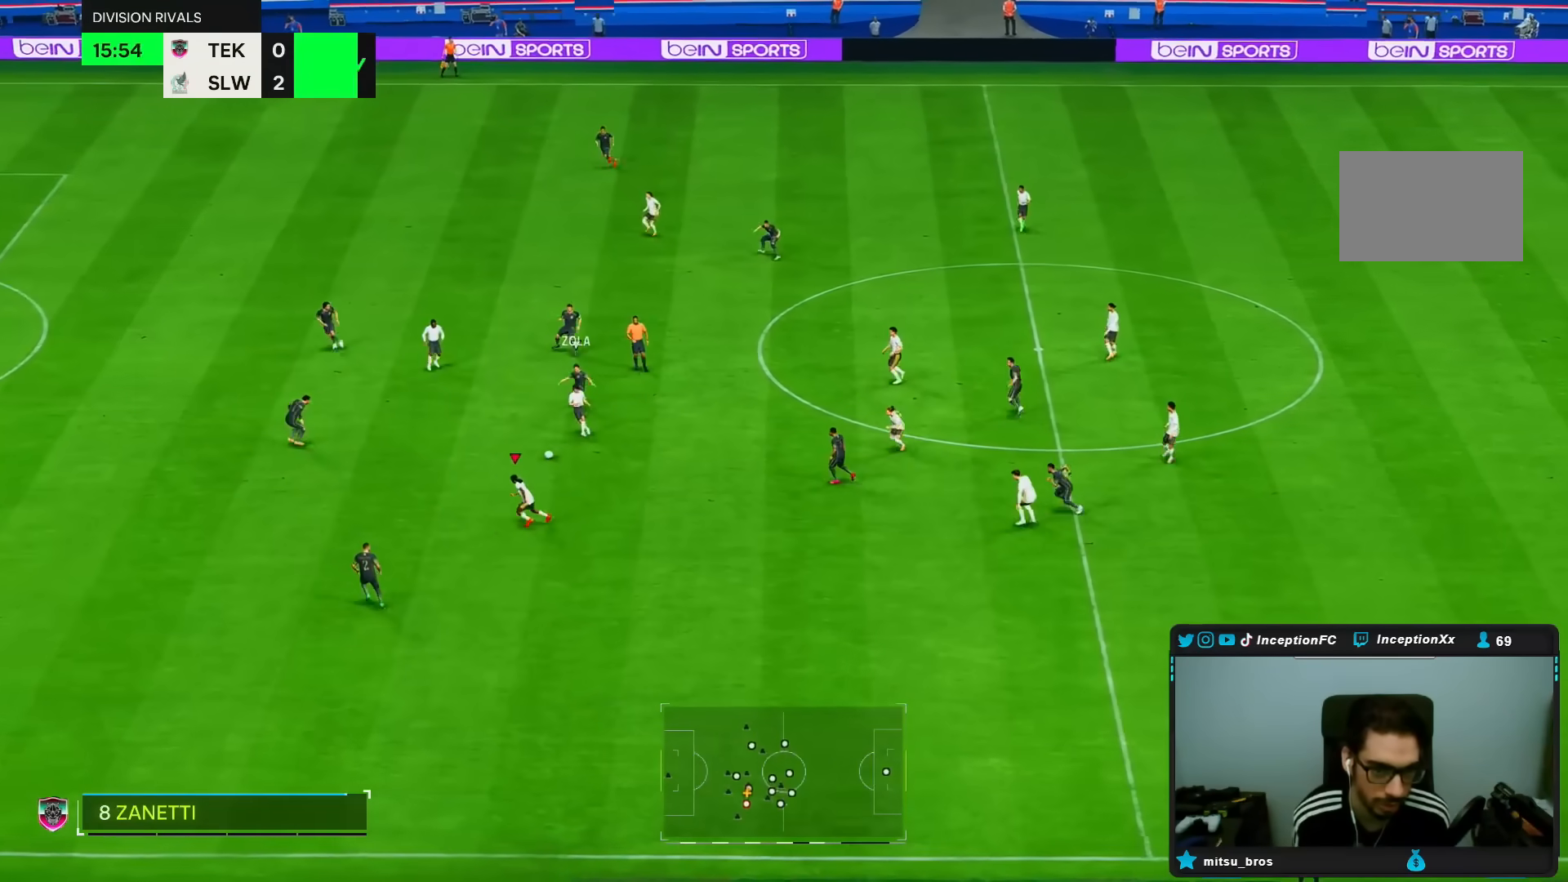
{"dt_ms": 500, "buttons": [], "left_stick": "left", "right_stick": "center", "events": [[283, "left_stick", "down-left"], [417, "left_stick", "left"]]}
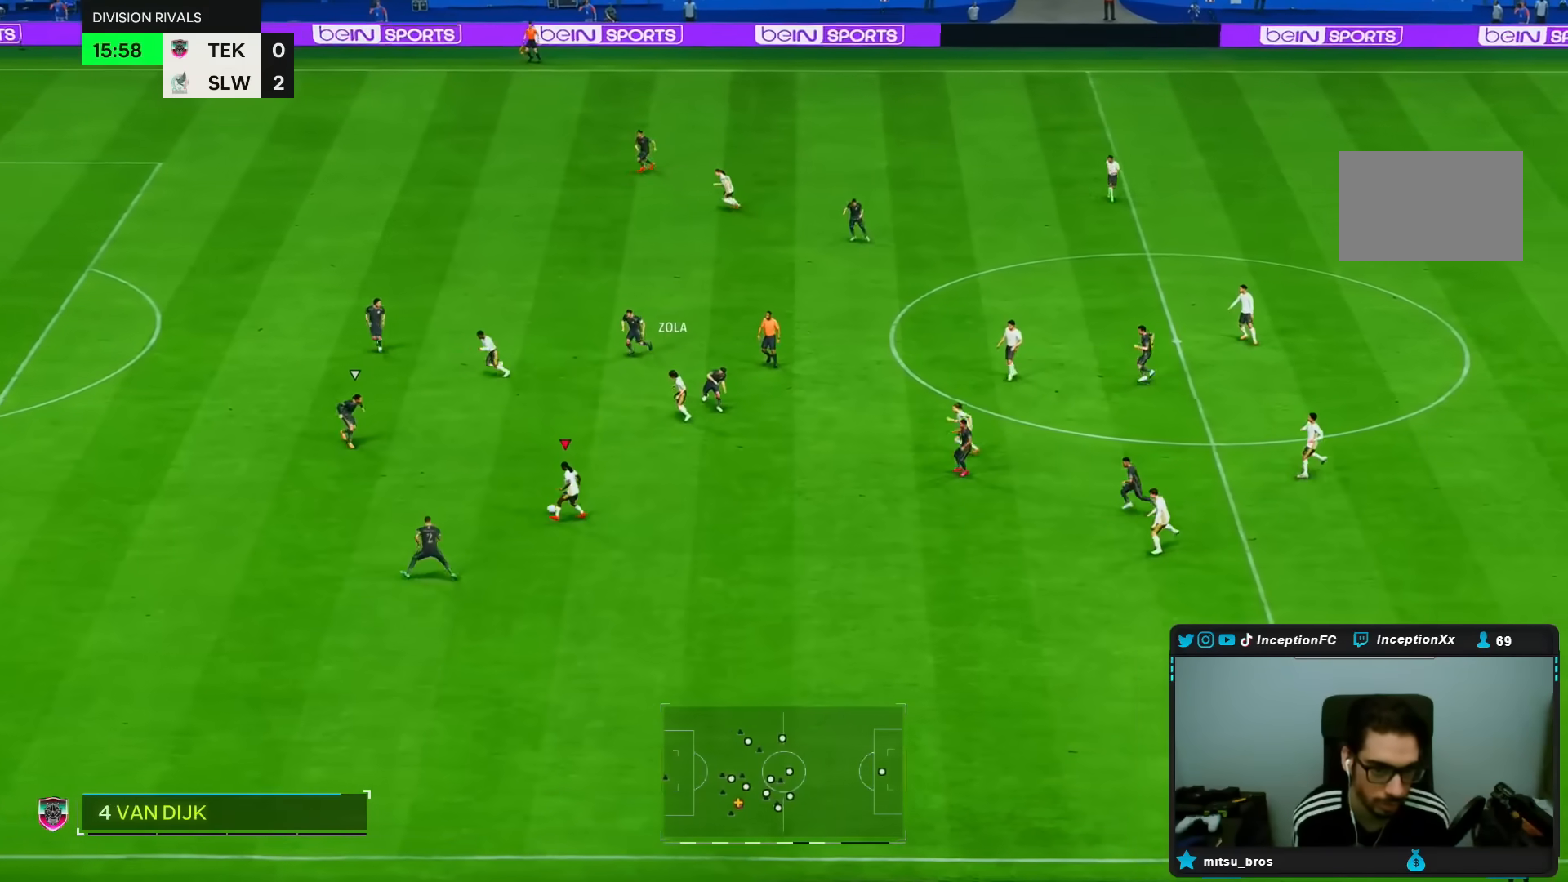
{"dt_ms": 500, "buttons": [], "left_stick": "center", "right_stick": "center", "events": [[233, "L1", "down"], [250, "left_stick", "center"], [317, "L1", "up"]]}
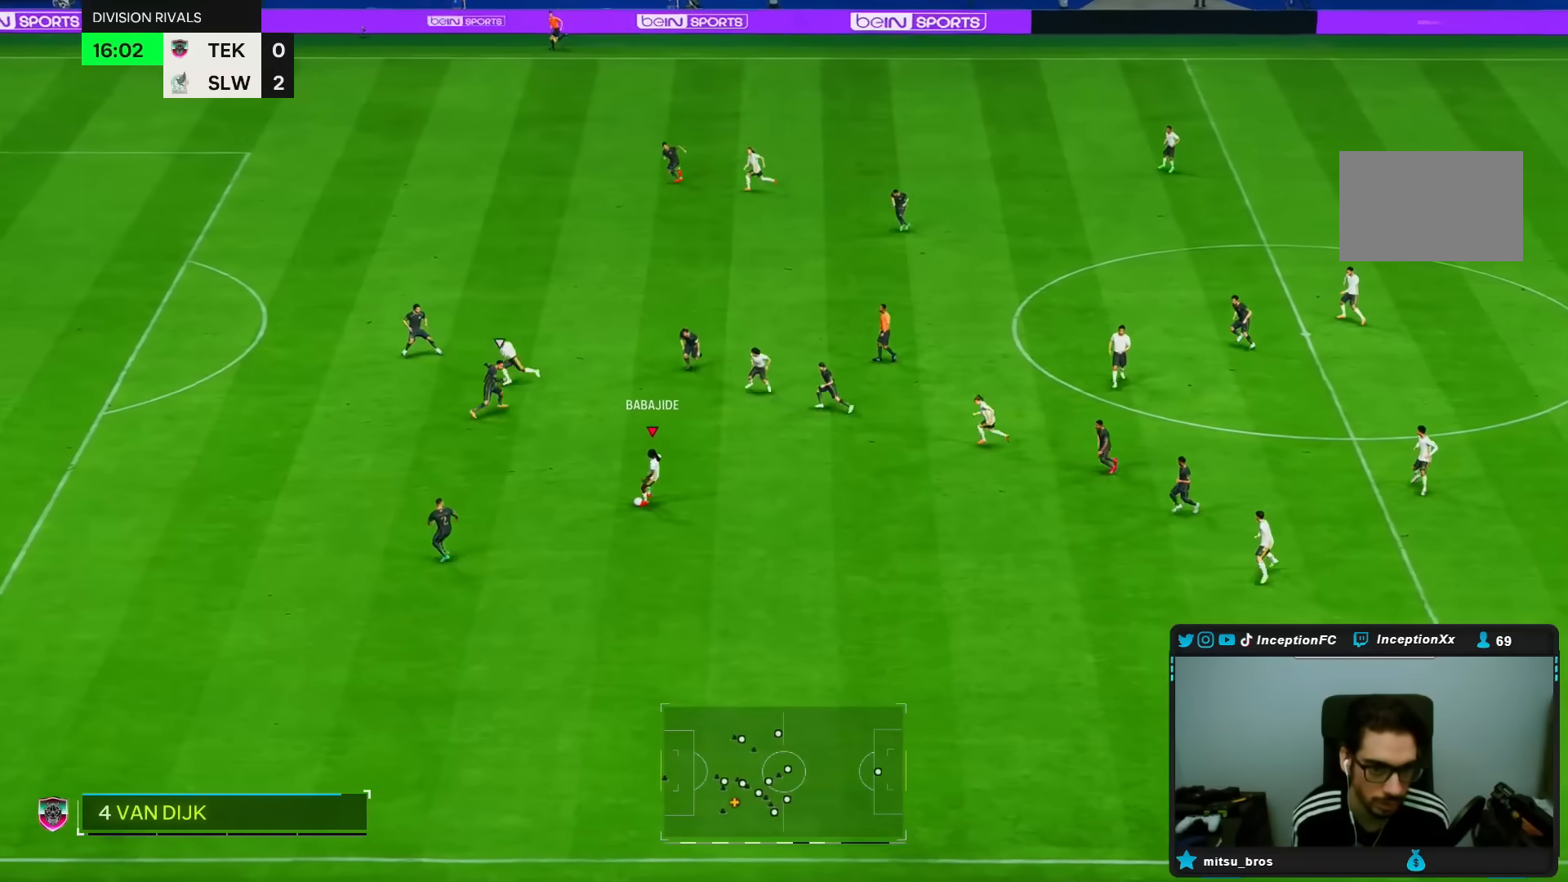
{"dt_ms": 500, "buttons": ["TRIANGLE"], "left_stick": "left", "right_stick": "center", "events": [[167, "left_stick", "down-left"], [350, "TRIANGLE", "down"], [500, "left_stick", "left"]]}
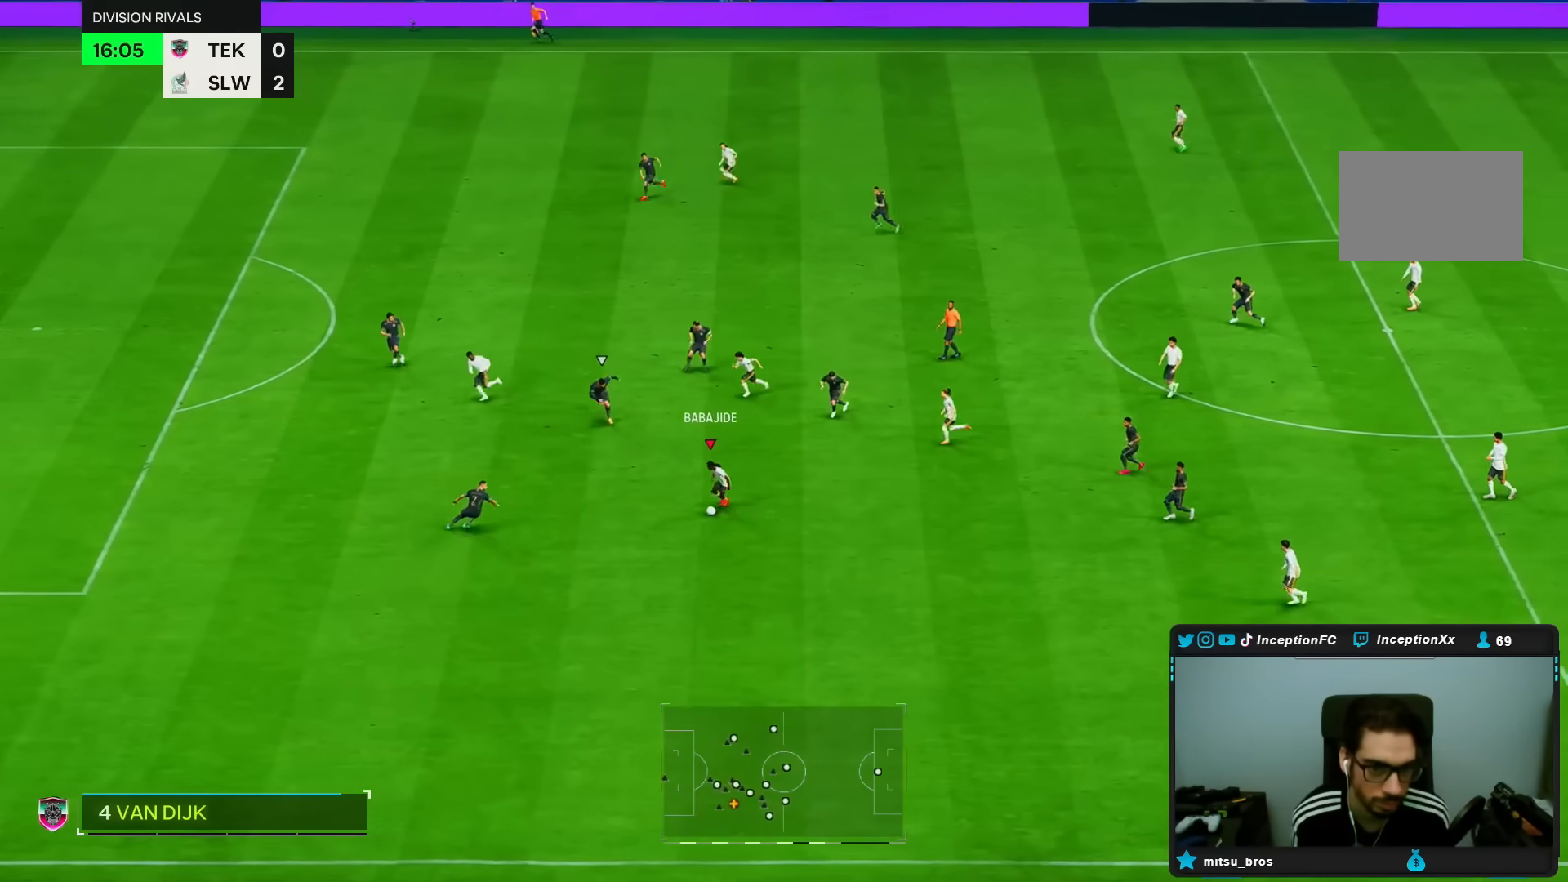
{"dt_ms": 500, "buttons": ["R2"], "left_stick": "down-left", "right_stick": "center", "events": [[17, "TRIANGLE", "up"], [283, "R2", "down"], [467, "left_stick", "down-left"]]}
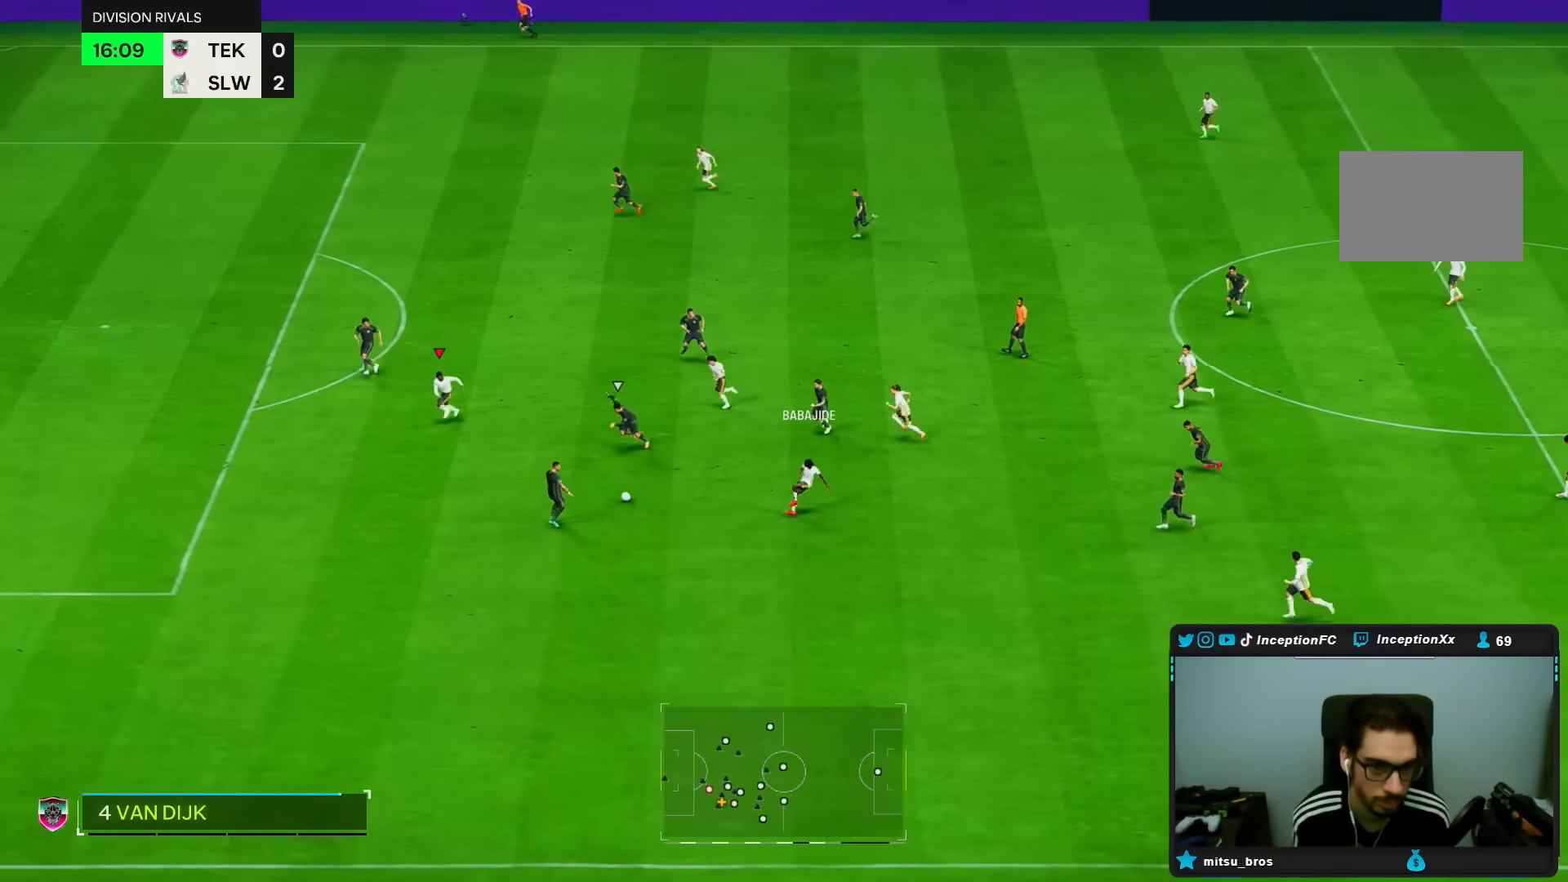
{"dt_ms": 500, "buttons": [], "left_stick": "down-left", "right_stick": "center", "events": [[417, "R2", "up"]]}
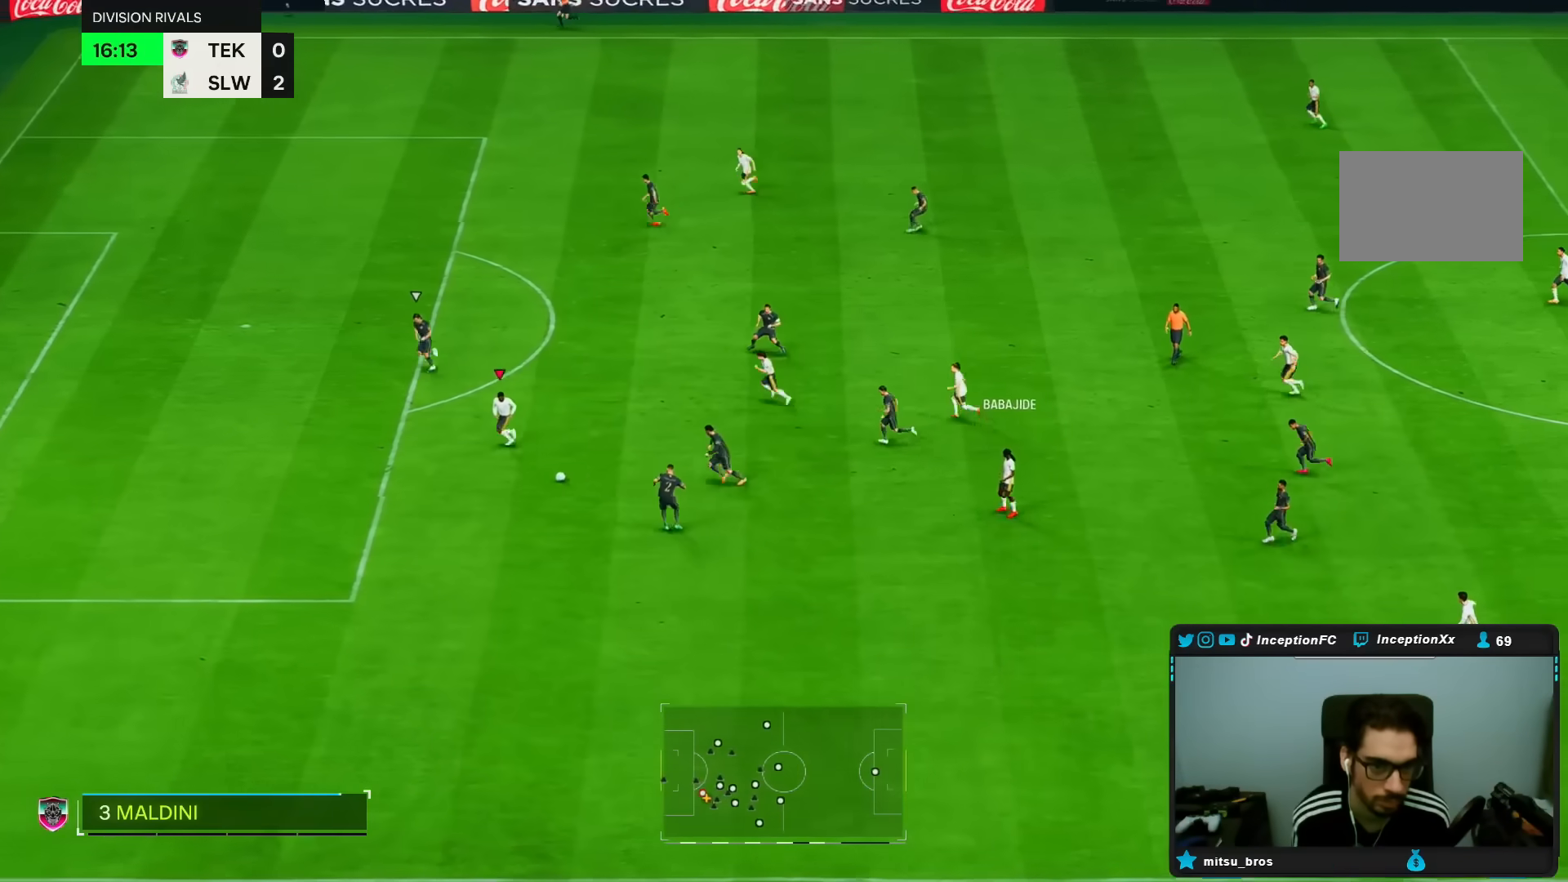
{"dt_ms": 500, "buttons": [], "left_stick": "down-left", "right_stick": "center", "events": []}
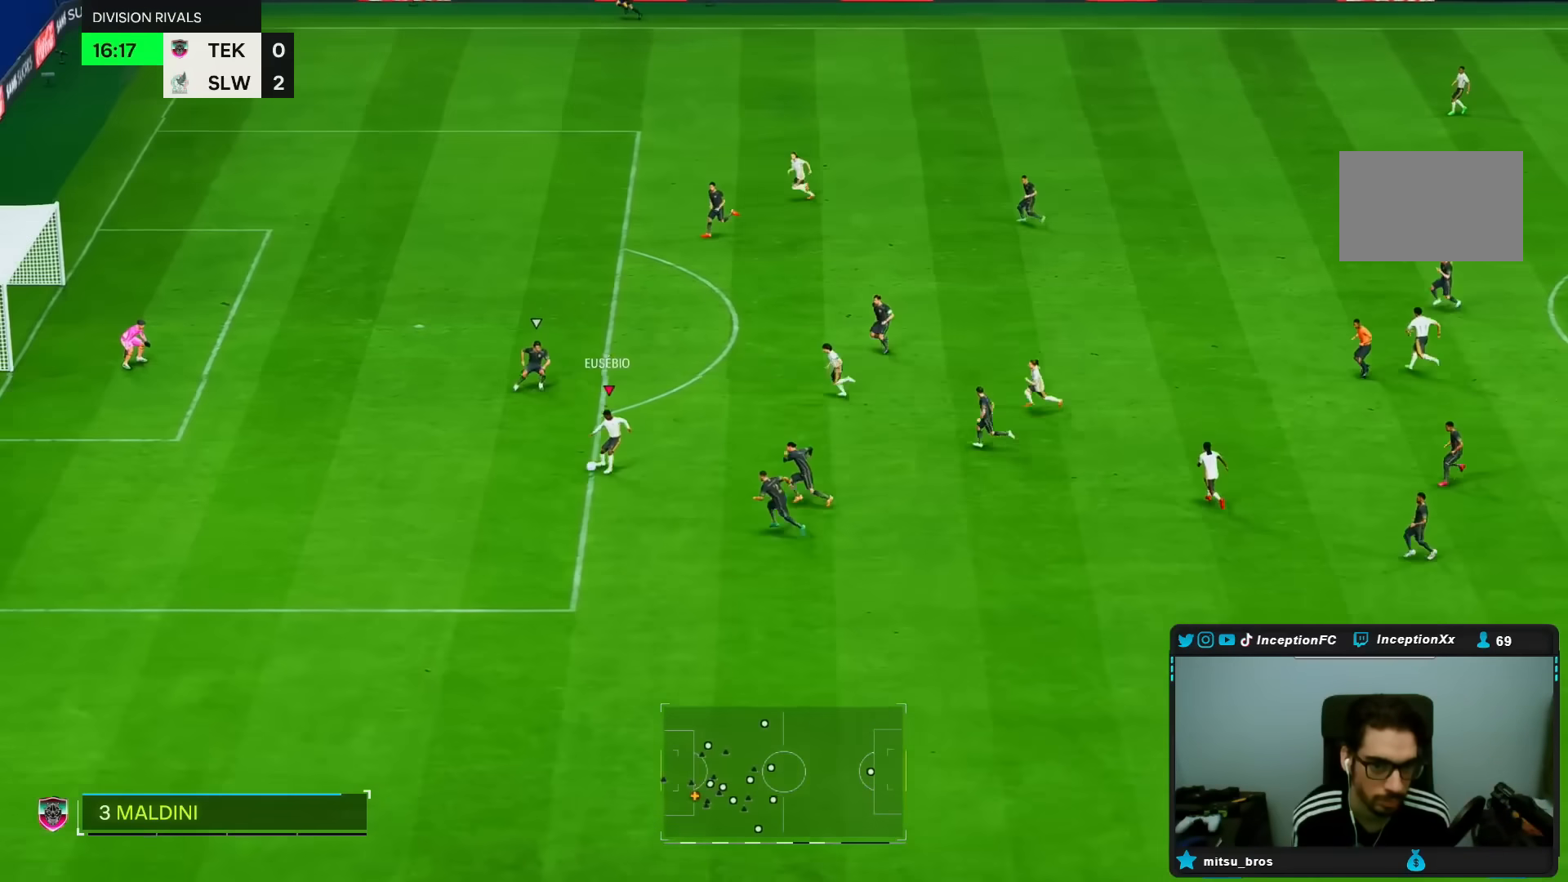
{"dt_ms": 500, "buttons": ["R1"], "left_stick": "left", "right_stick": "center", "events": [[17, "R1", "down"], [117, "left_stick", "left"]]}
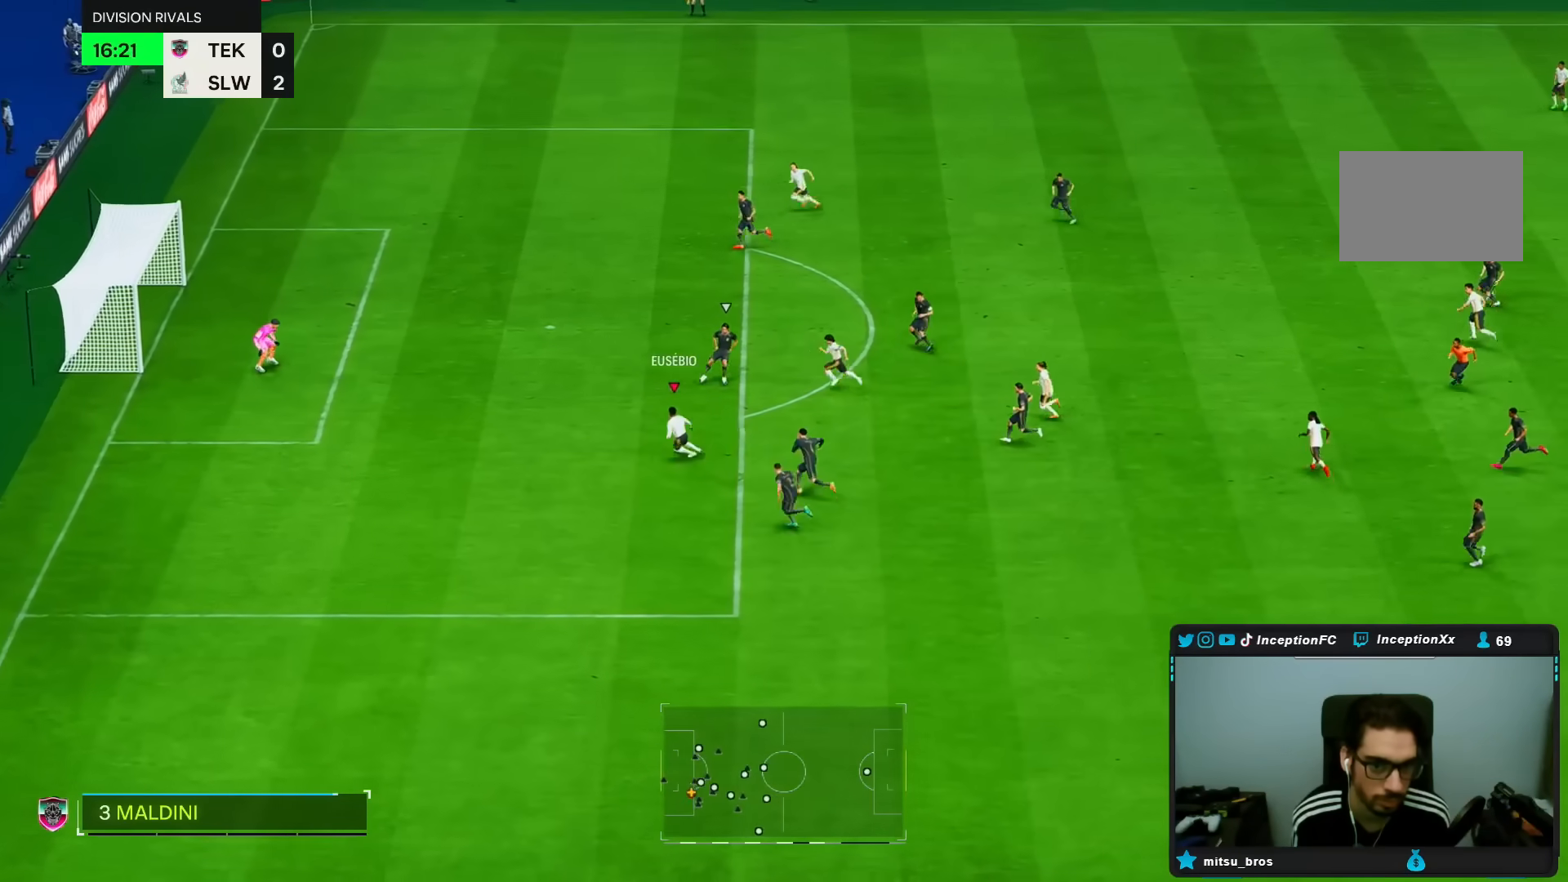
{"dt_ms": 500, "buttons": [], "left_stick": "right", "right_stick": "center", "events": [[83, "R1", "up"], [283, "CIRCLE", "down"], [417, "left_stick", "right"], [483, "CIRCLE", "up"]]}
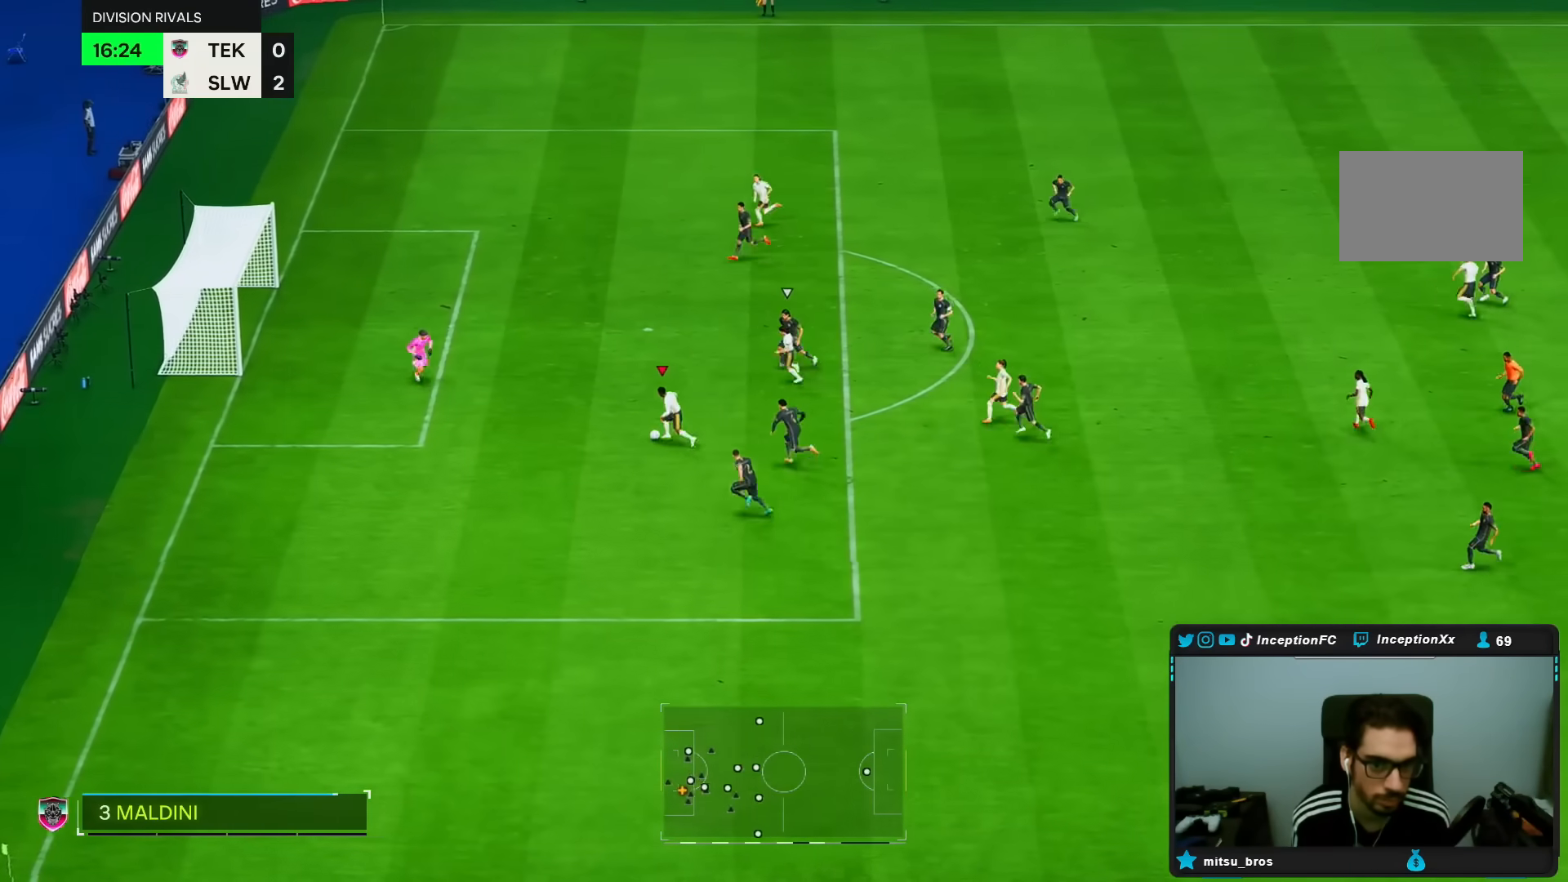
{"dt_ms": 500, "buttons": [], "left_stick": "down-left", "right_stick": "center", "events": [[267, "CIRCLE", "down"], [367, "left_stick", "center"], [383, "CIRCLE", "up"], [417, "left_stick", "down-left"]]}
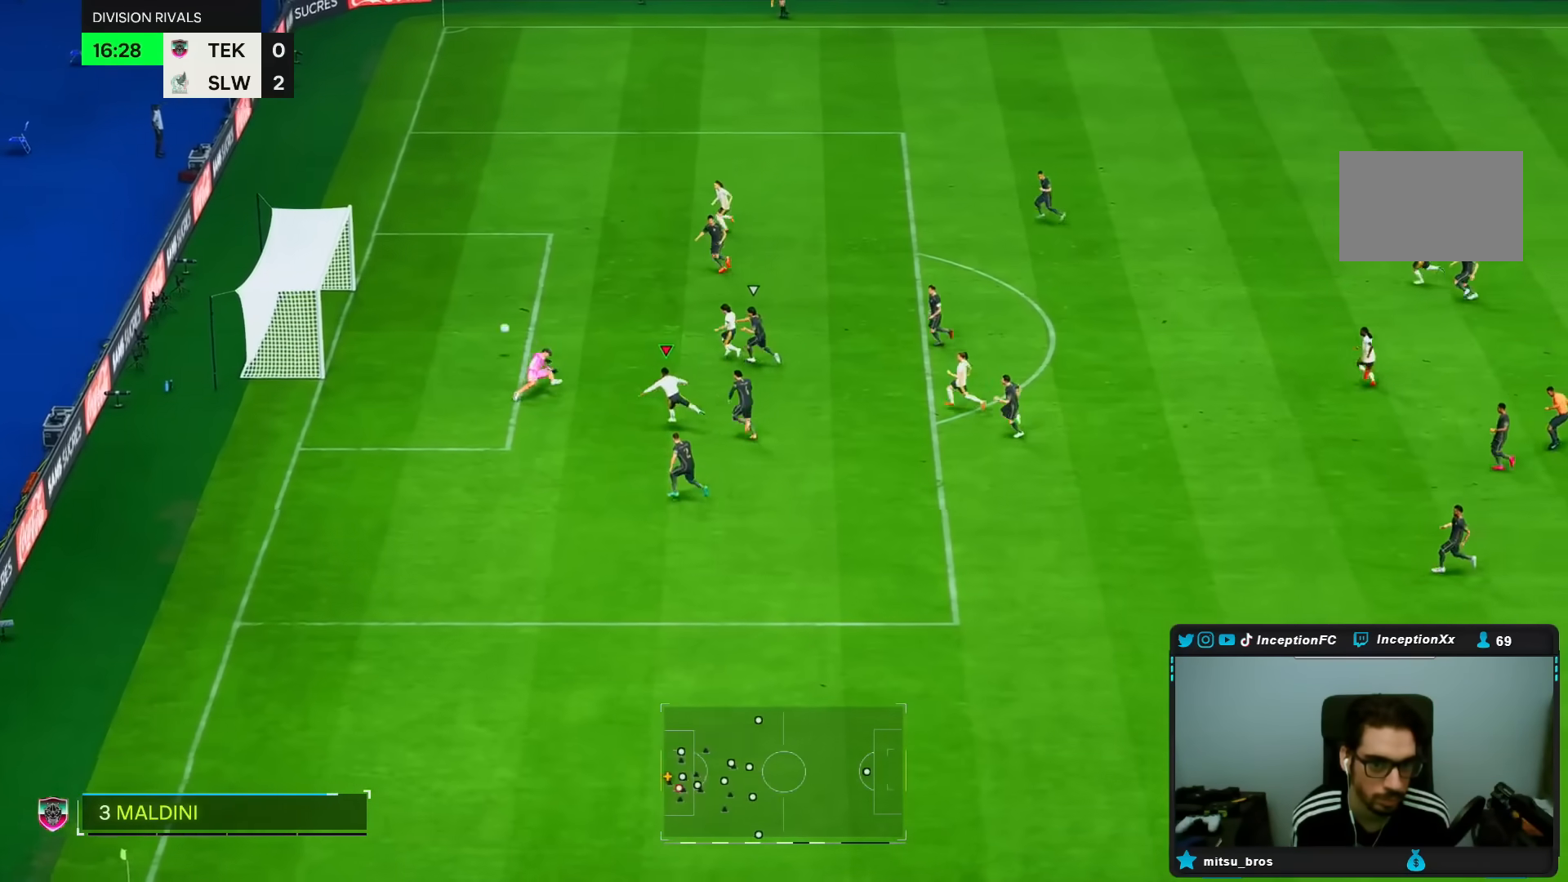
{"dt_ms": 500, "buttons": [], "left_stick": "center", "right_stick": "center", "events": [[233, "left_stick", "center"]]}
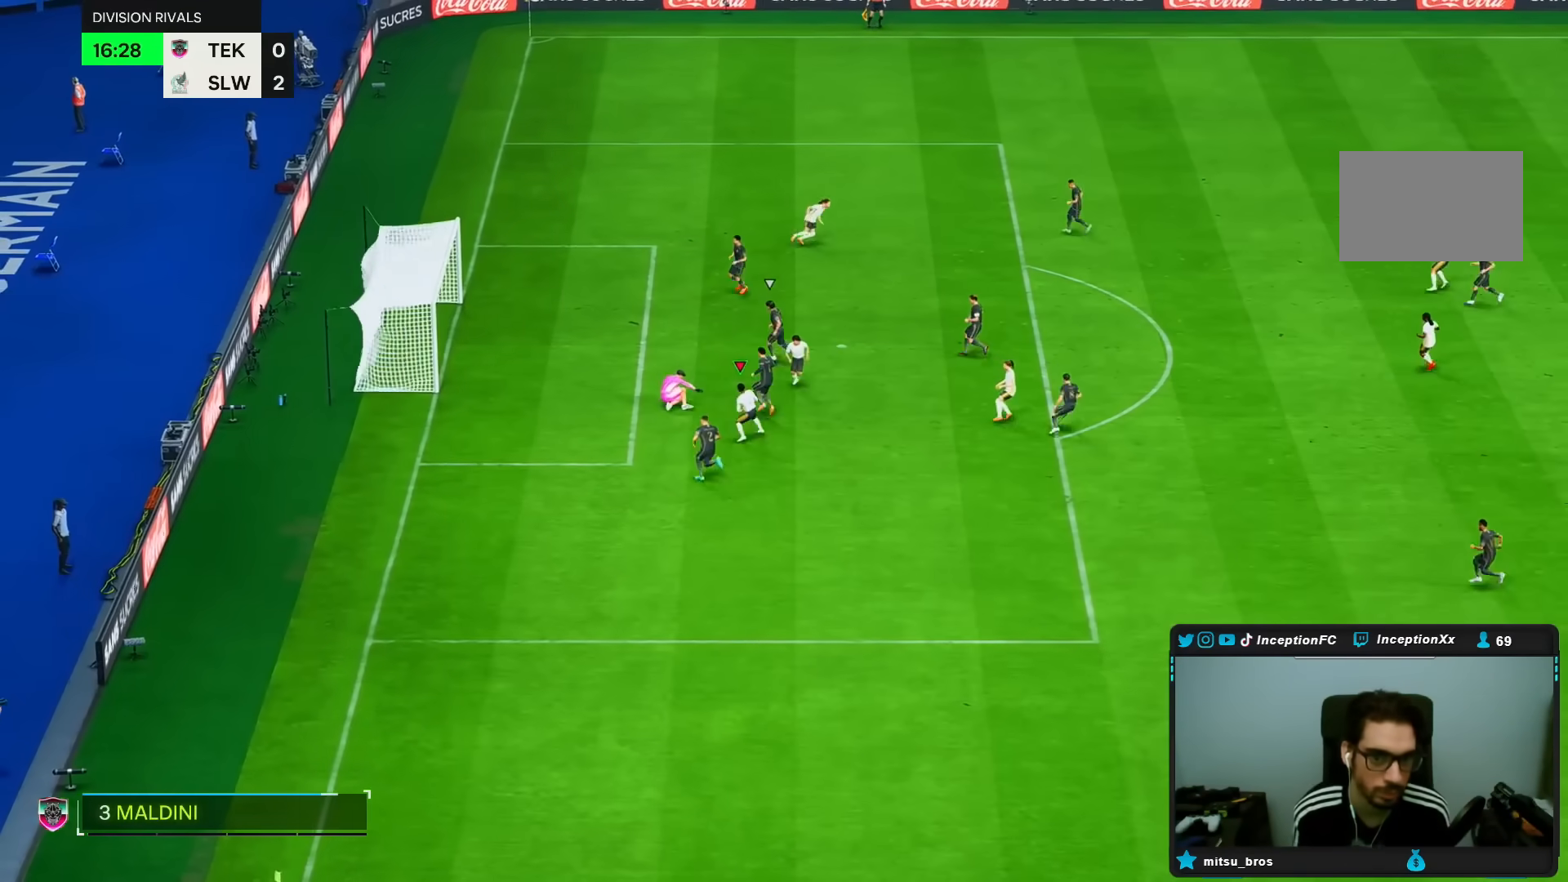
{"dt_ms": 1000, "buttons": ["L1"], "left_stick": "center", "right_stick": "center"}
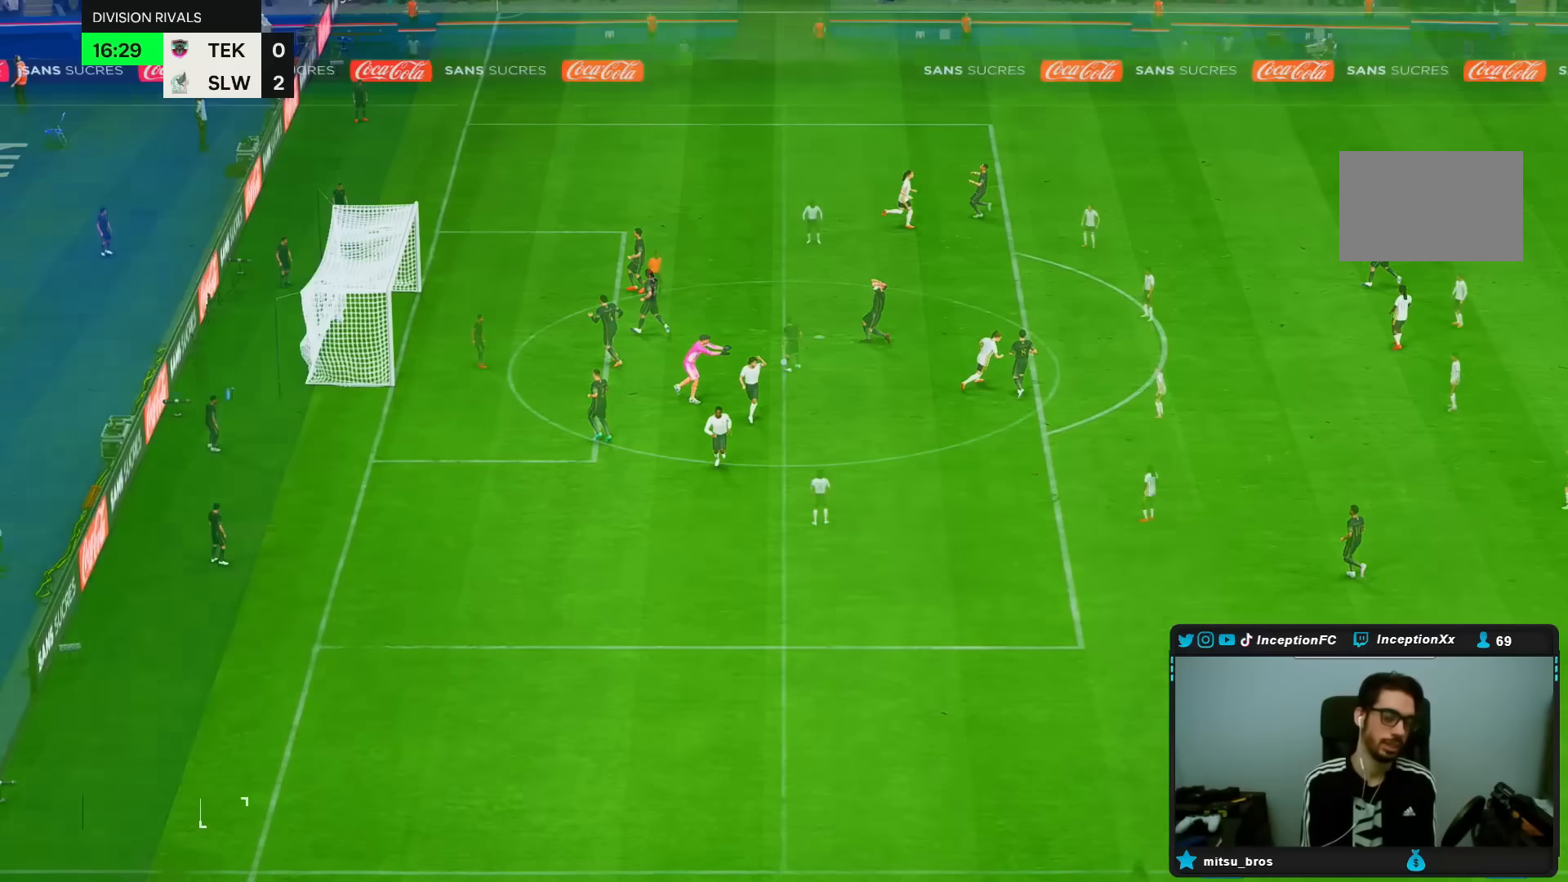
{"dt_ms": 500, "buttons": [], "left_stick": "down", "right_stick": "center", "events": [[83, "R1", "down"], [150, "R1", "up"], [217, "L1", "up"], [317, "left_stick", "down"]]}
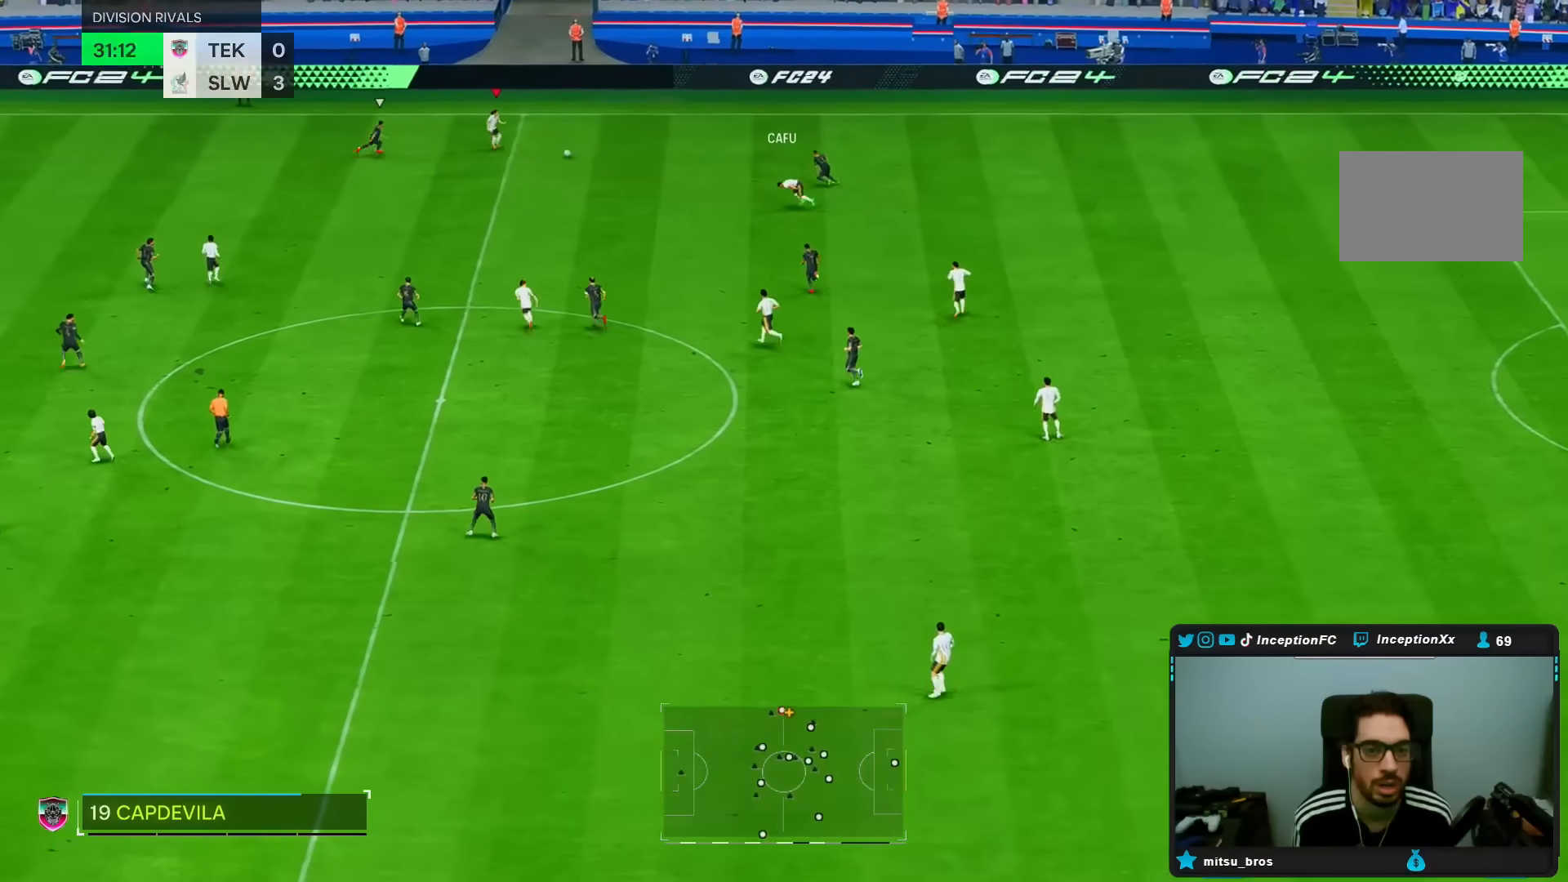
{"dt_ms": 500, "buttons": [], "left_stick": "center", "right_stick": "center", "events": [[333, "left_stick", "center"], [350, "L1", "down"], [417, "L1", "up"]]}
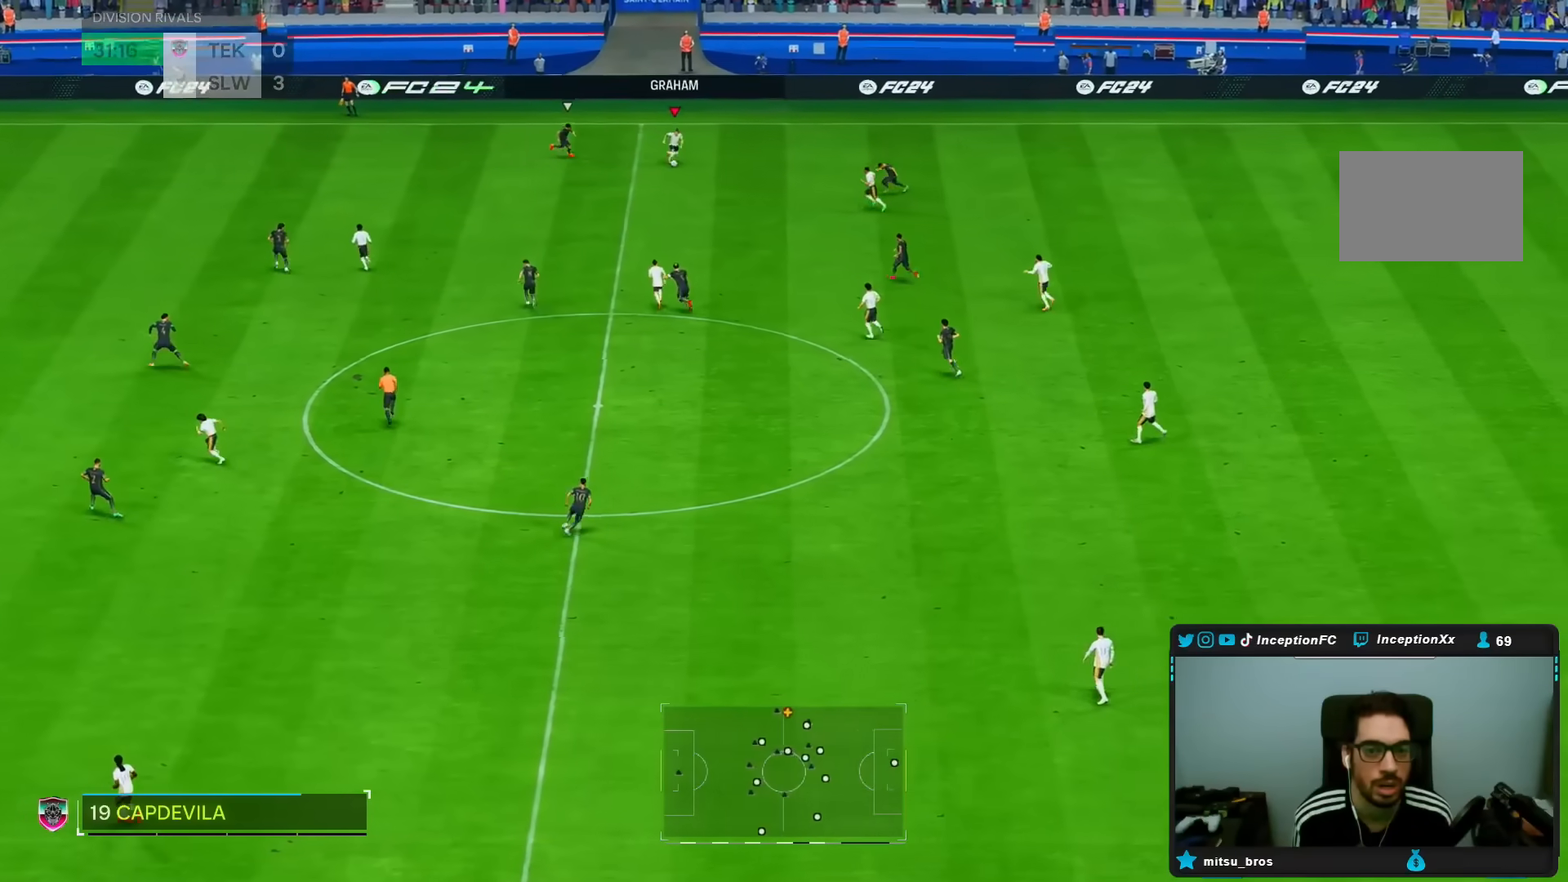
{"dt_ms": 500, "buttons": [], "left_stick": "up", "right_stick": "center", "events": [[217, "left_stick", "up"]]}
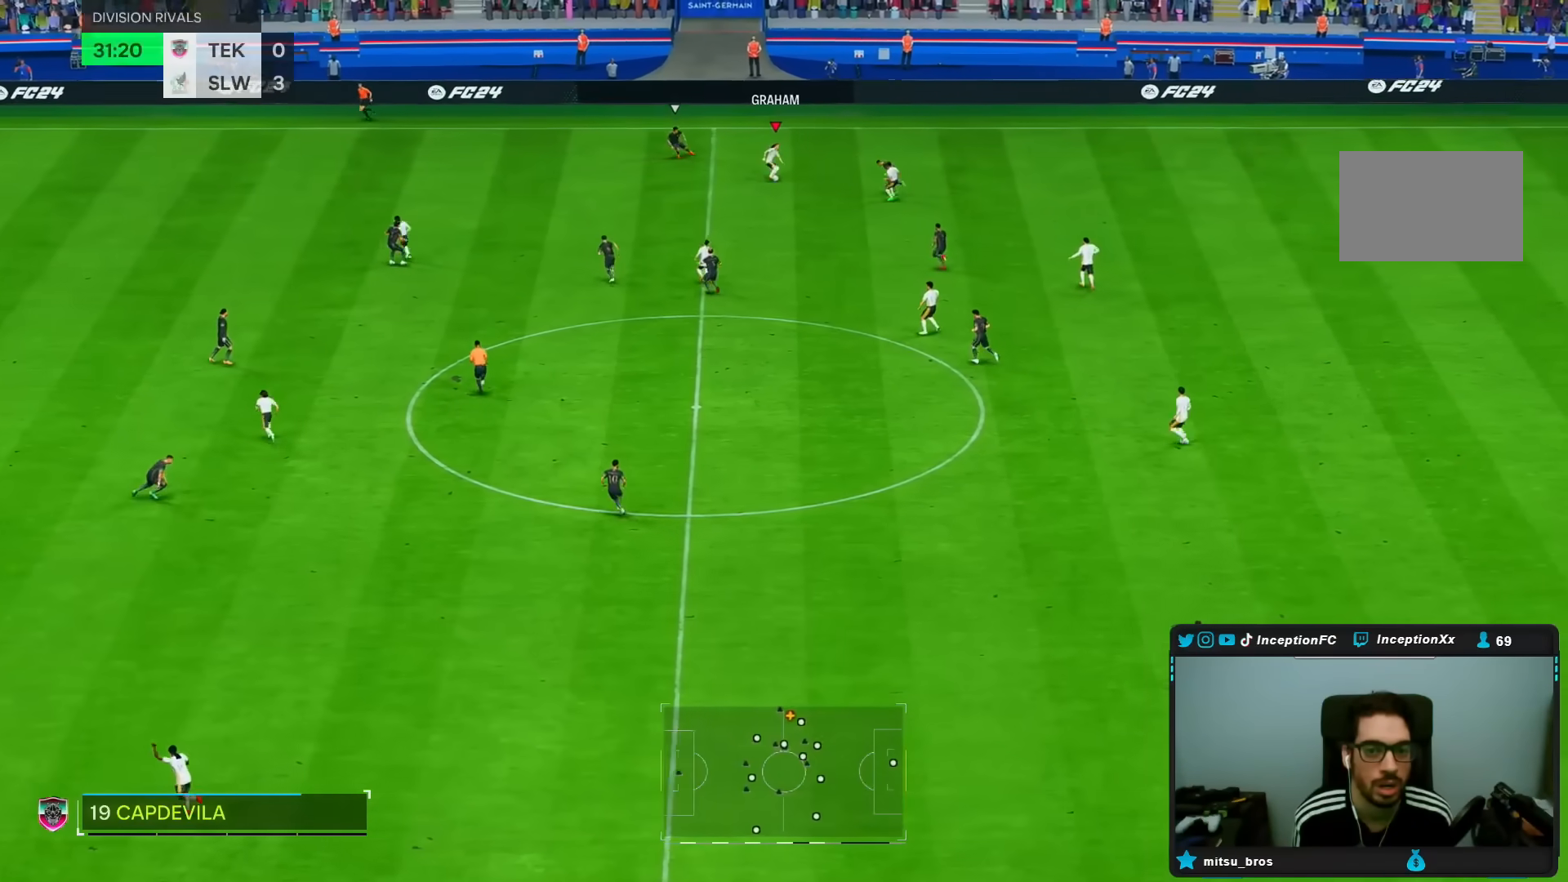
{"dt_ms": 500, "buttons": [], "left_stick": "center", "right_stick": "center", "events": [[333, "left_stick", "left"], [467, "left_stick", "center"]]}
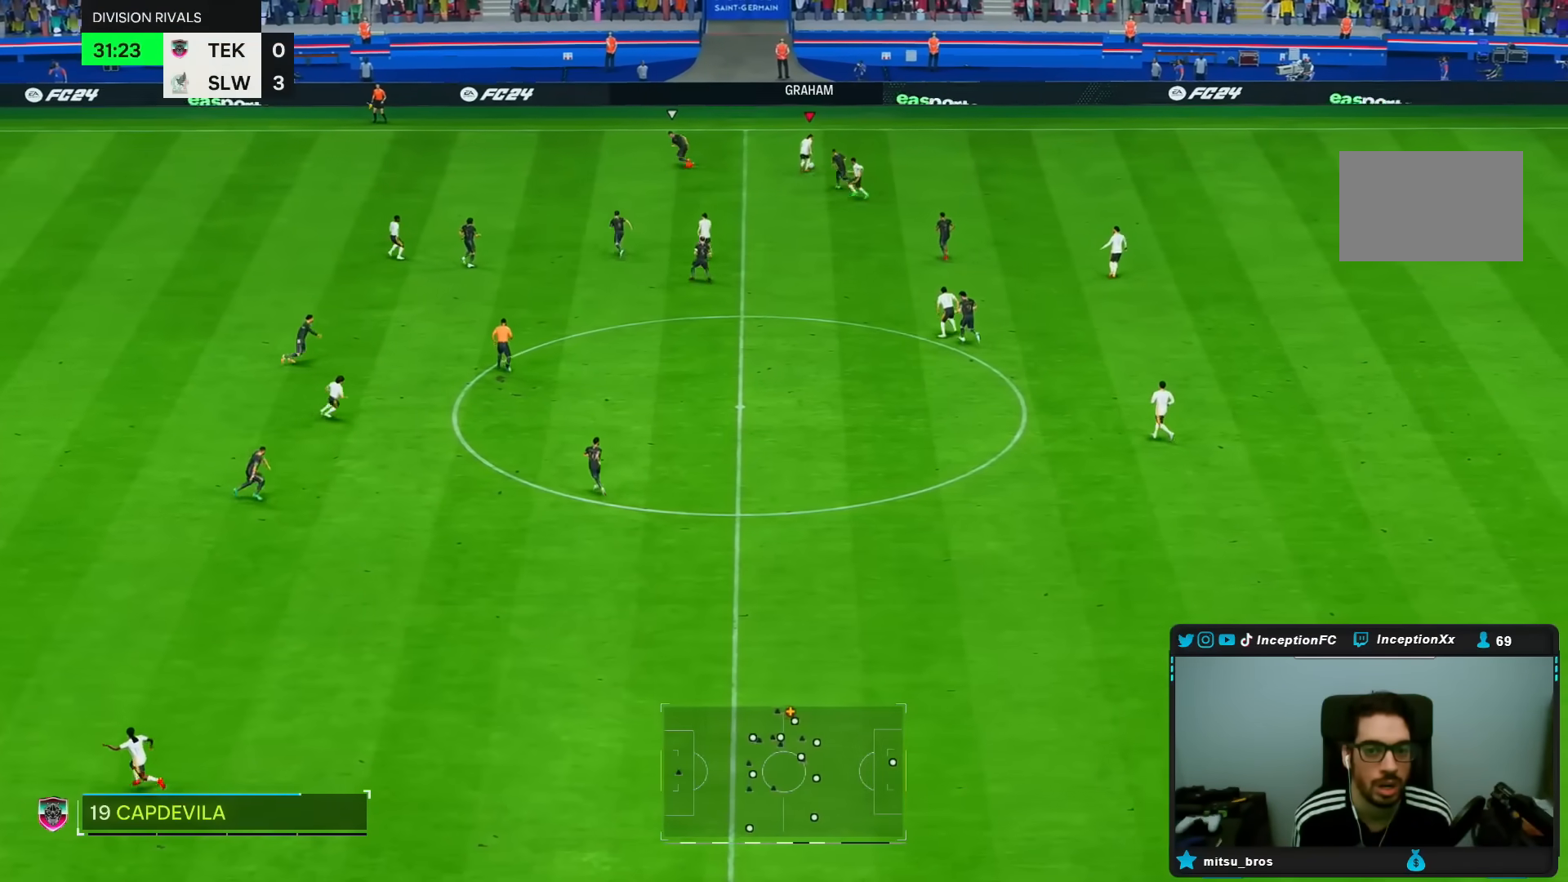
{"dt_ms": 500, "buttons": [], "left_stick": "down-right", "right_stick": "center", "events": [[50, "L1", "down"], [83, "left_stick", "down-right"], [100, "L1", "up"]]}
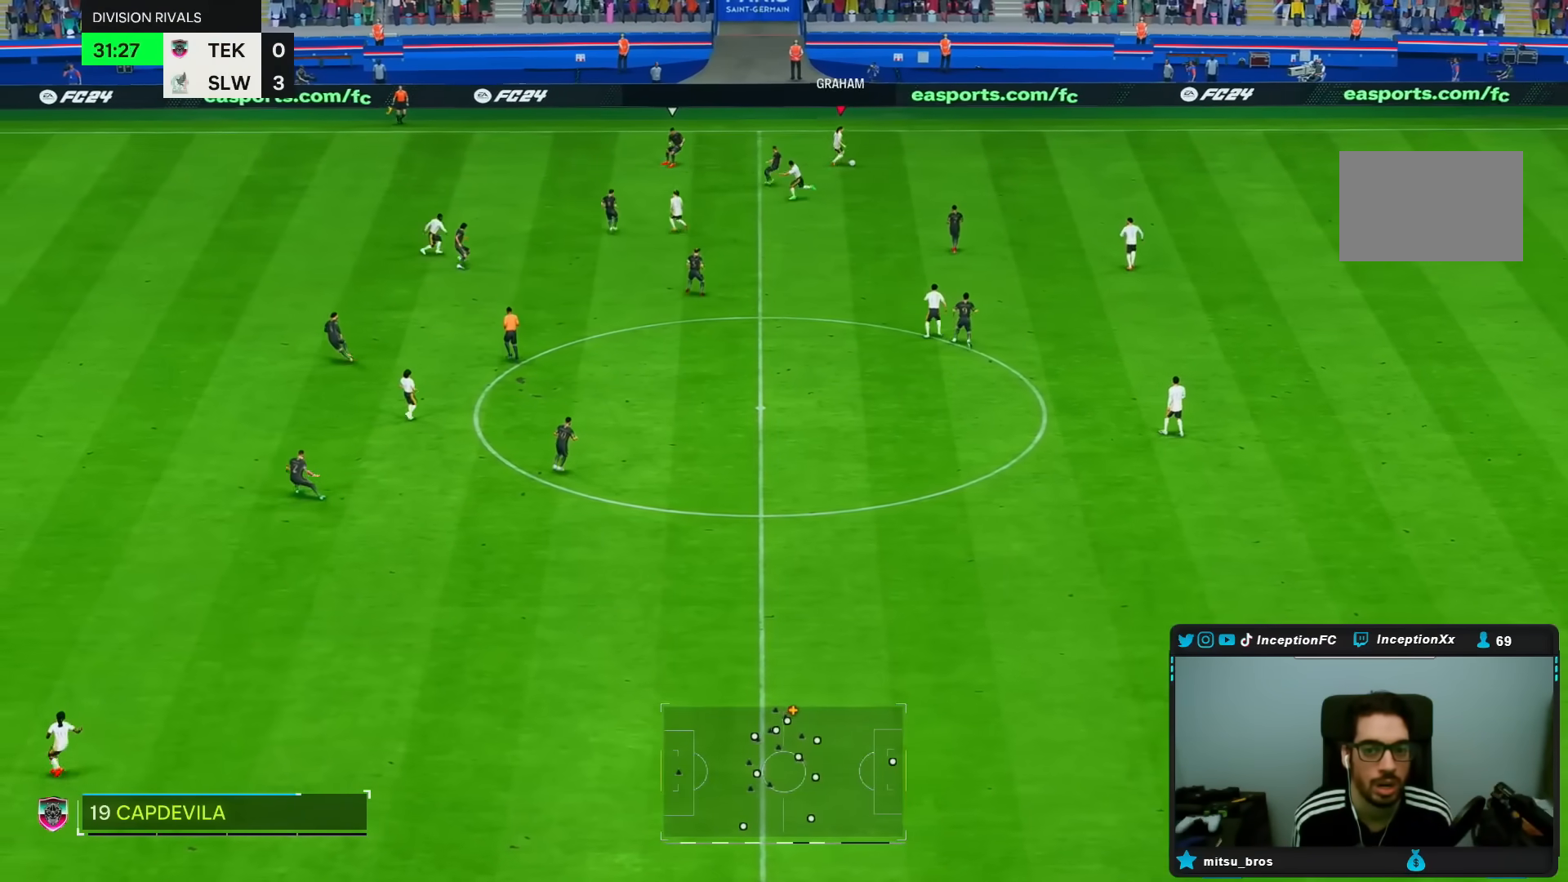
{"dt_ms": 500, "buttons": [], "left_stick": "up", "right_stick": "center", "events": [[200, "left_stick", "center"], [467, "left_stick", "up"]]}
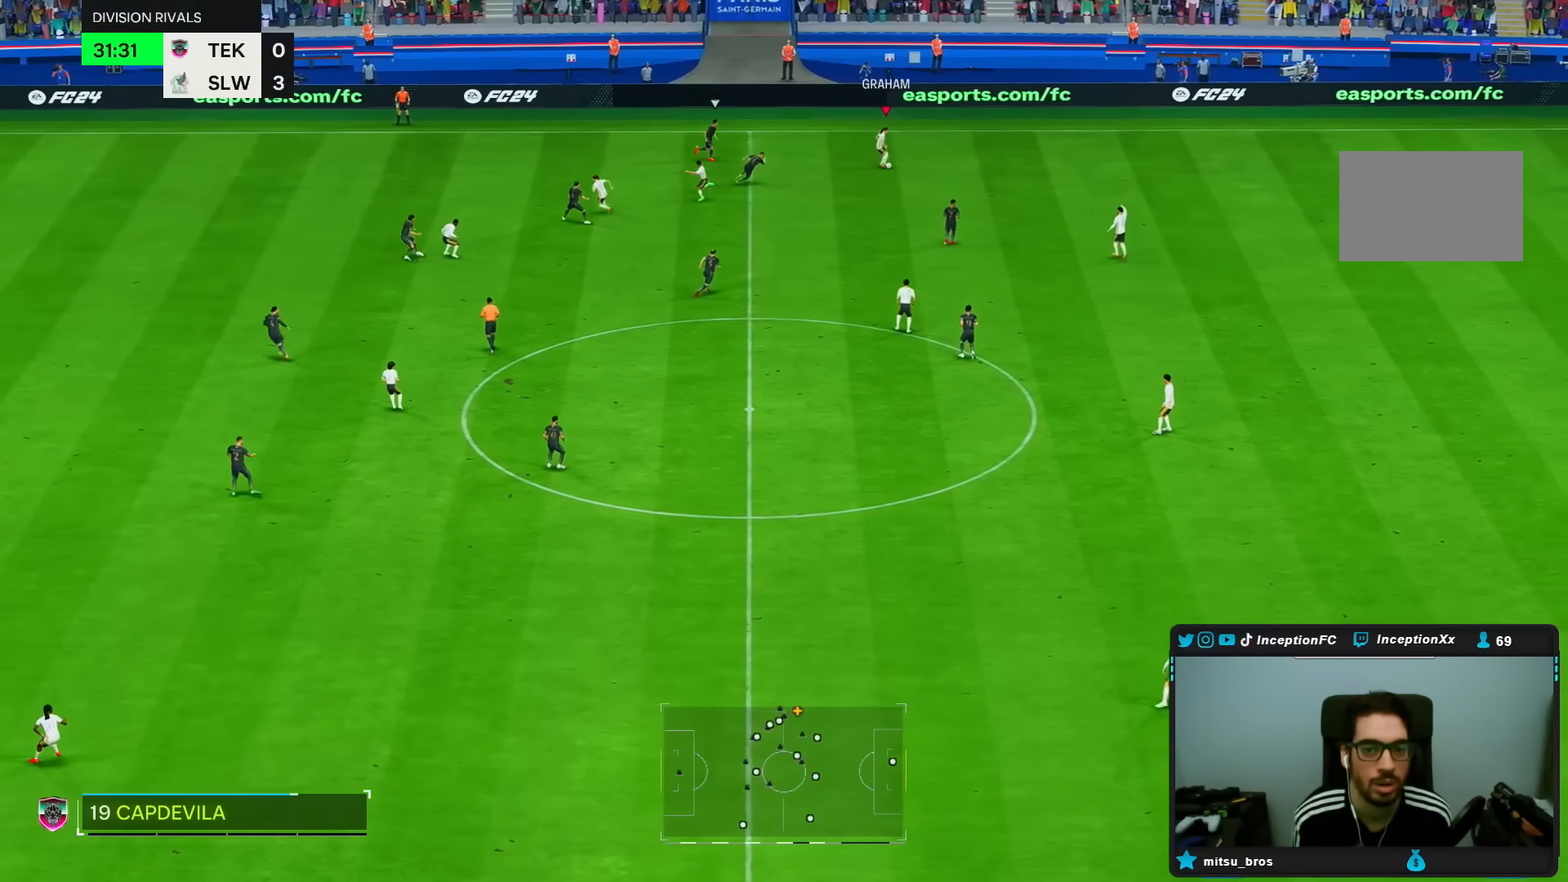
{"dt_ms": 500, "buttons": [], "left_stick": "up-left", "right_stick": "center", "events": [[433, "left_stick", "up-left"]]}
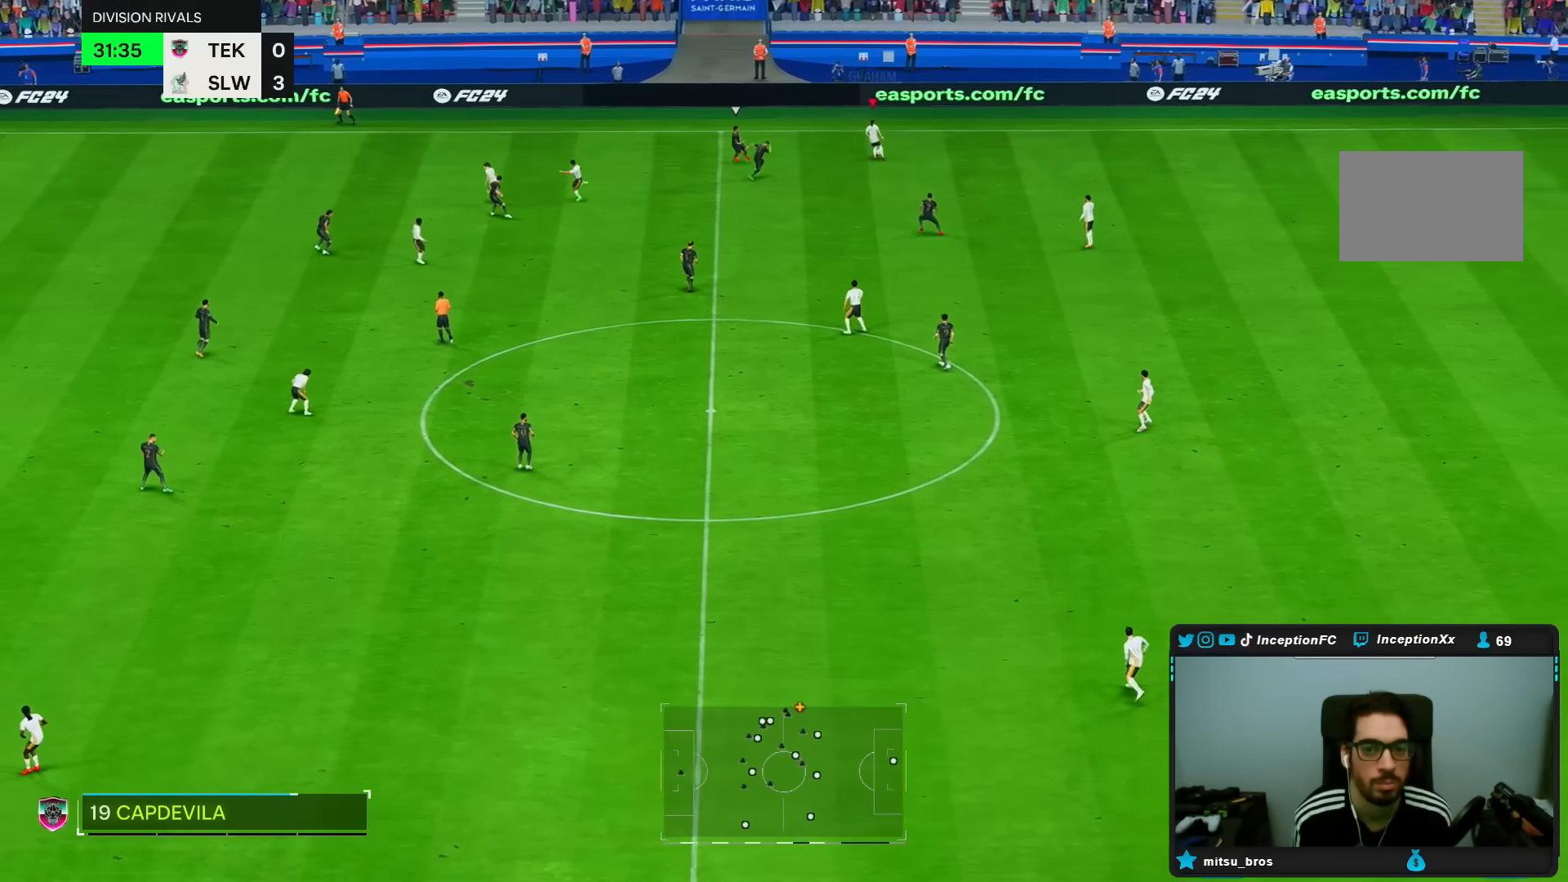
{"dt_ms": 500, "buttons": [], "left_stick": "left", "right_stick": "center", "events": [[267, "TRIANGLE", "down"], [267, "left_stick", "left"], [500, "TRIANGLE", "up"]]}
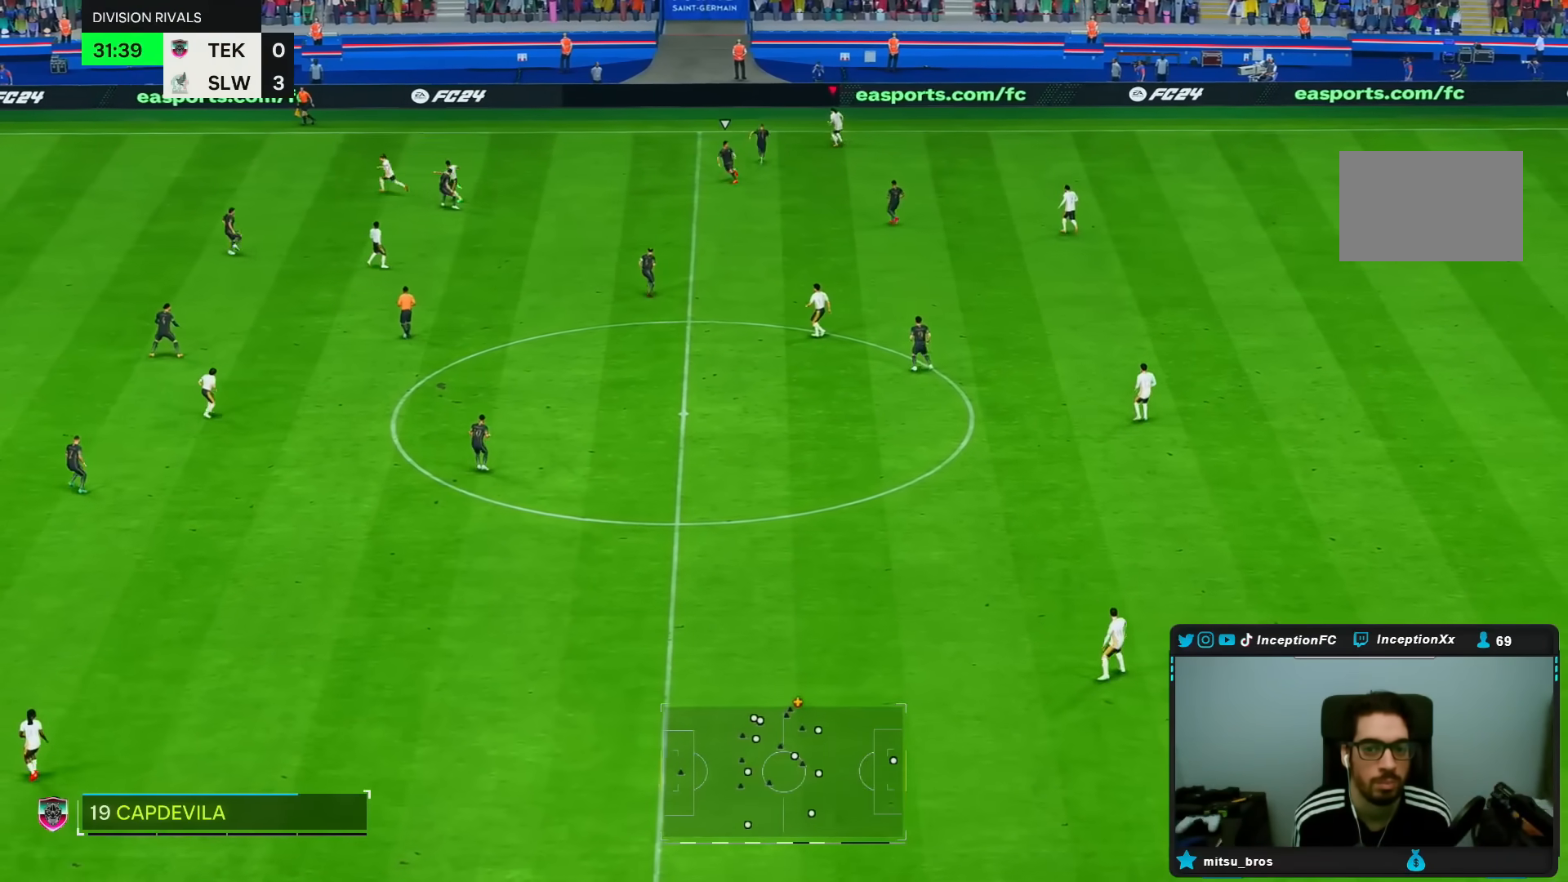
{"dt_ms": 500, "buttons": ["R2"], "left_stick": "left", "right_stick": "center", "events": [[383, "R2", "down"]]}
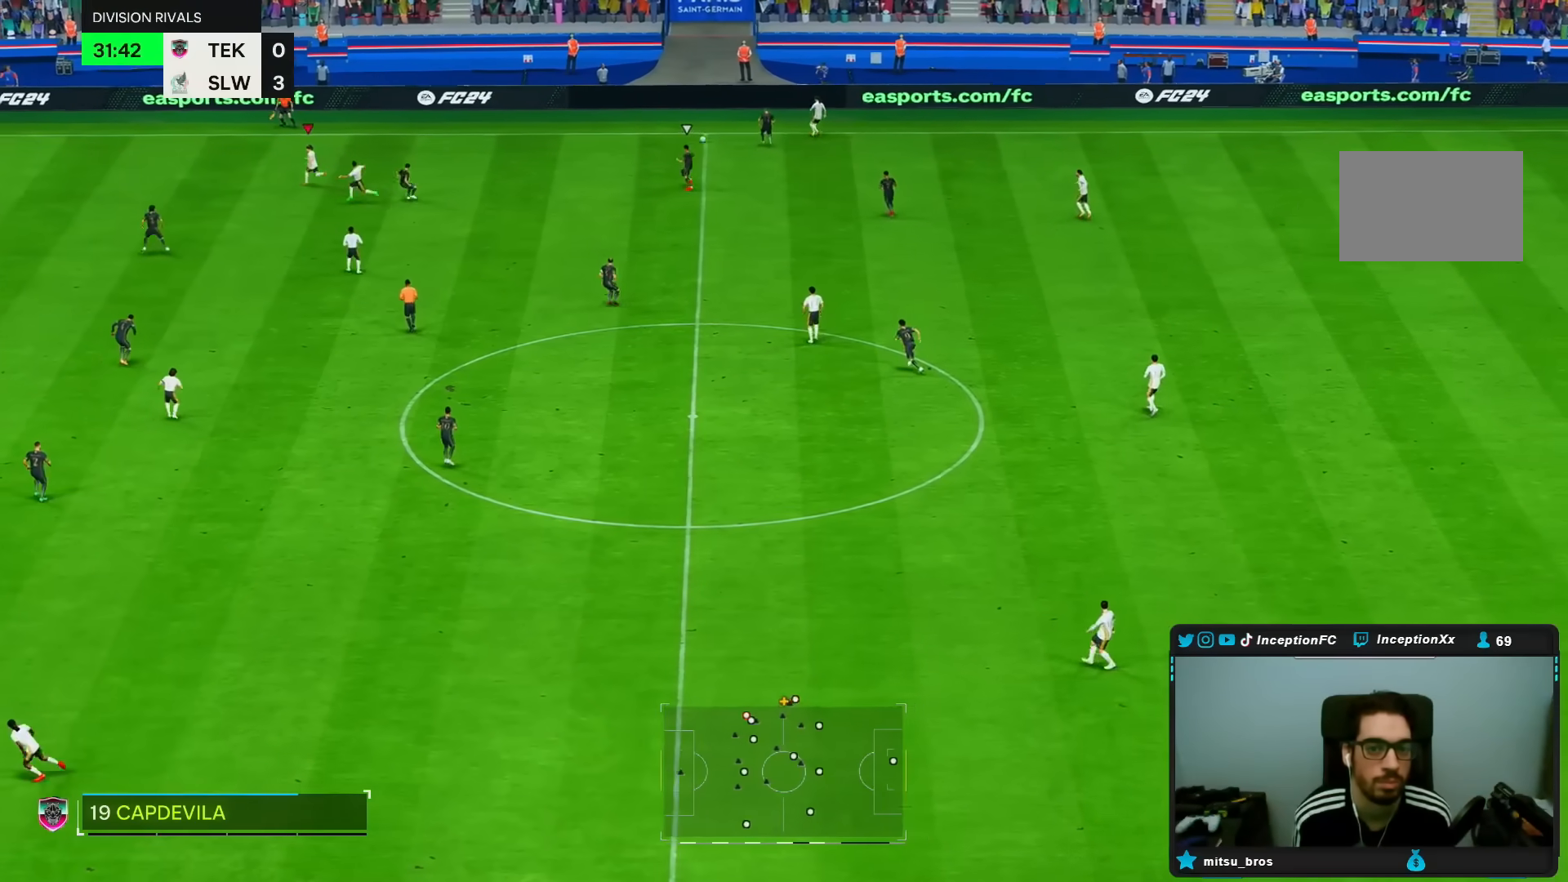
{"dt_ms": 500, "buttons": ["R2"], "left_stick": "left", "right_stick": "center", "events": []}
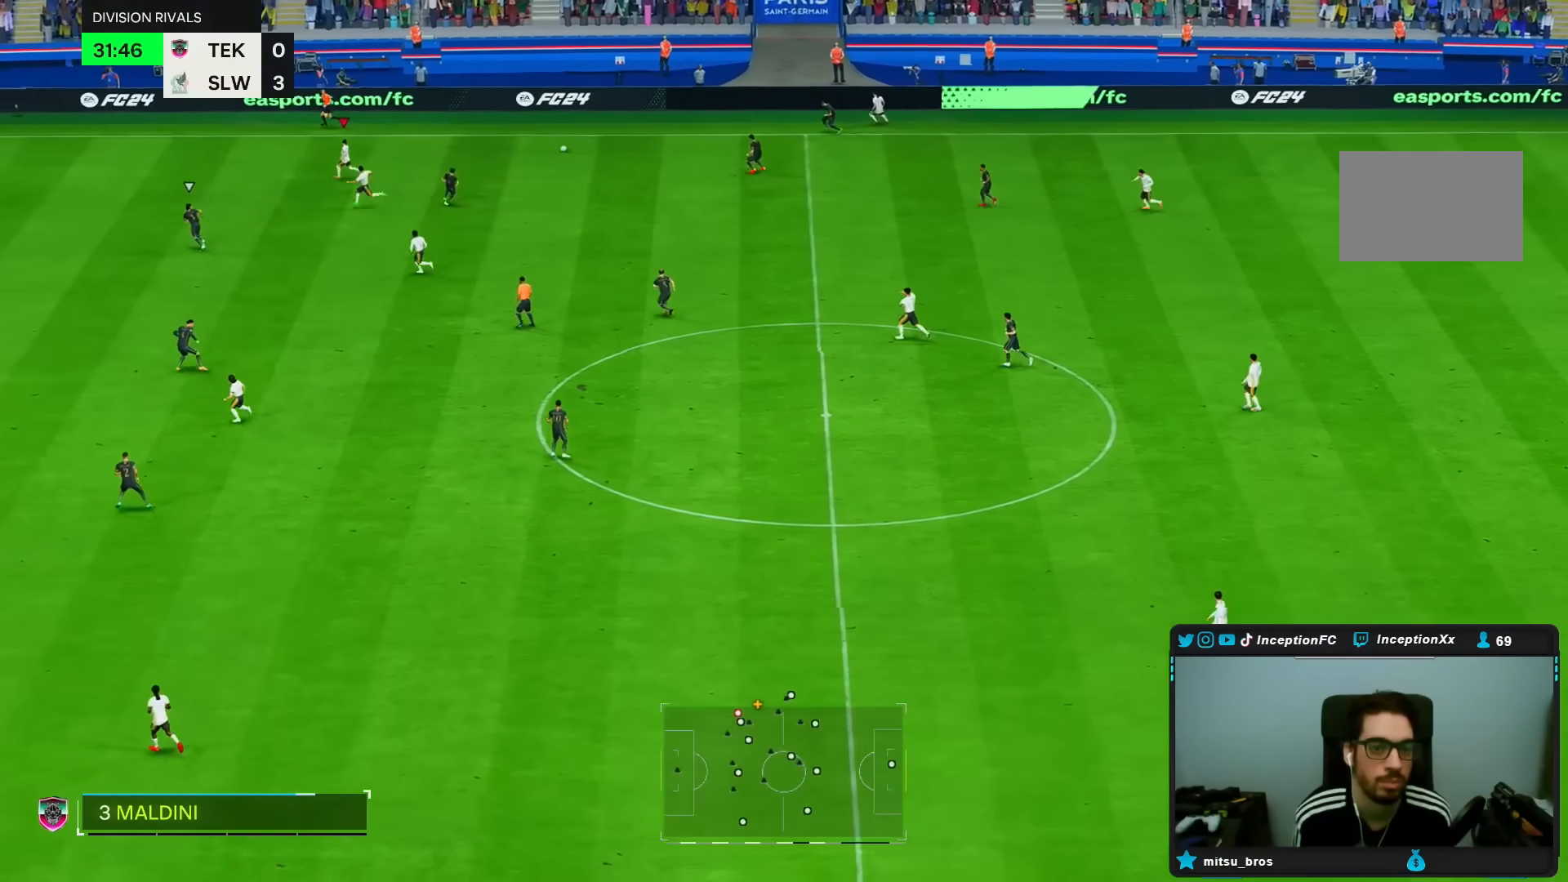
{"dt_ms": 500, "buttons": ["R2"], "left_stick": "left", "right_stick": "center", "events": []}
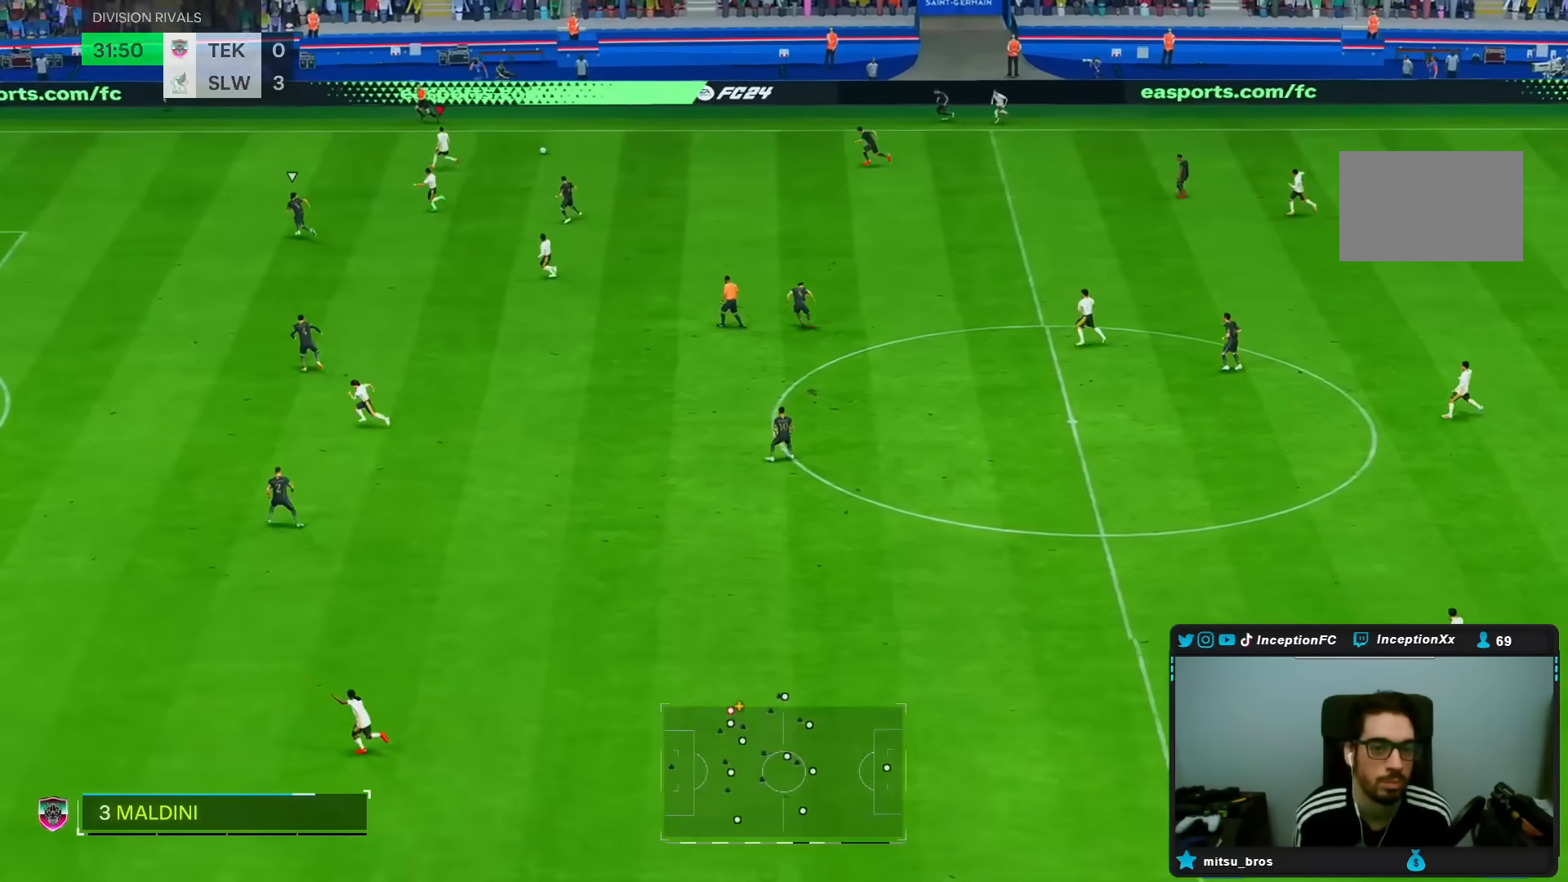
{"dt_ms": 500, "buttons": ["R2"], "left_stick": "left", "right_stick": "center", "events": []}
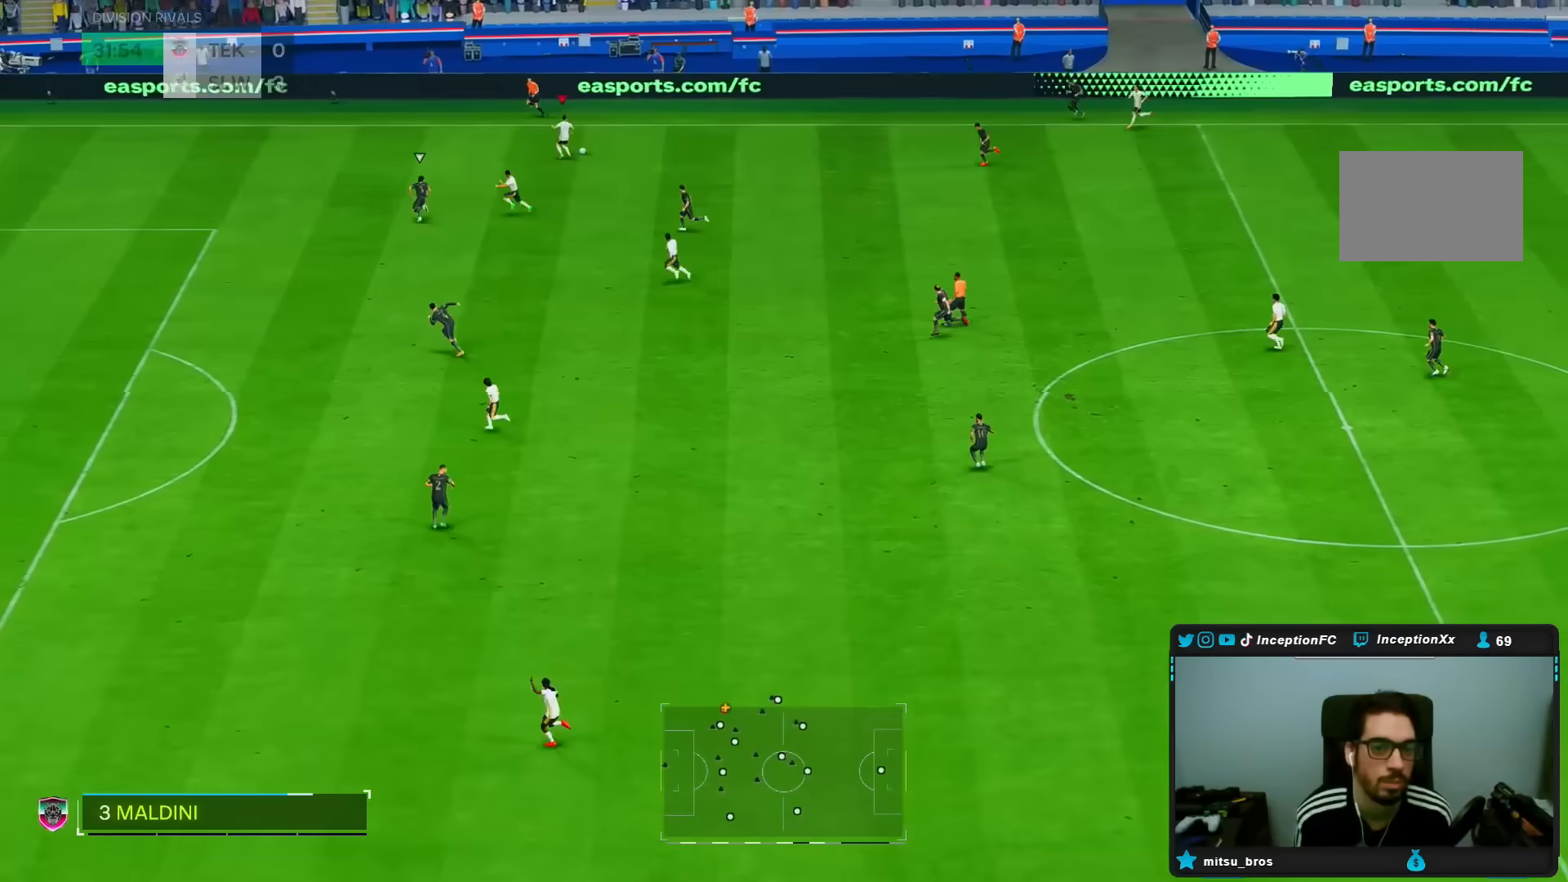
{"dt_ms": 500, "buttons": ["R2"], "left_stick": "left", "right_stick": "center", "events": []}
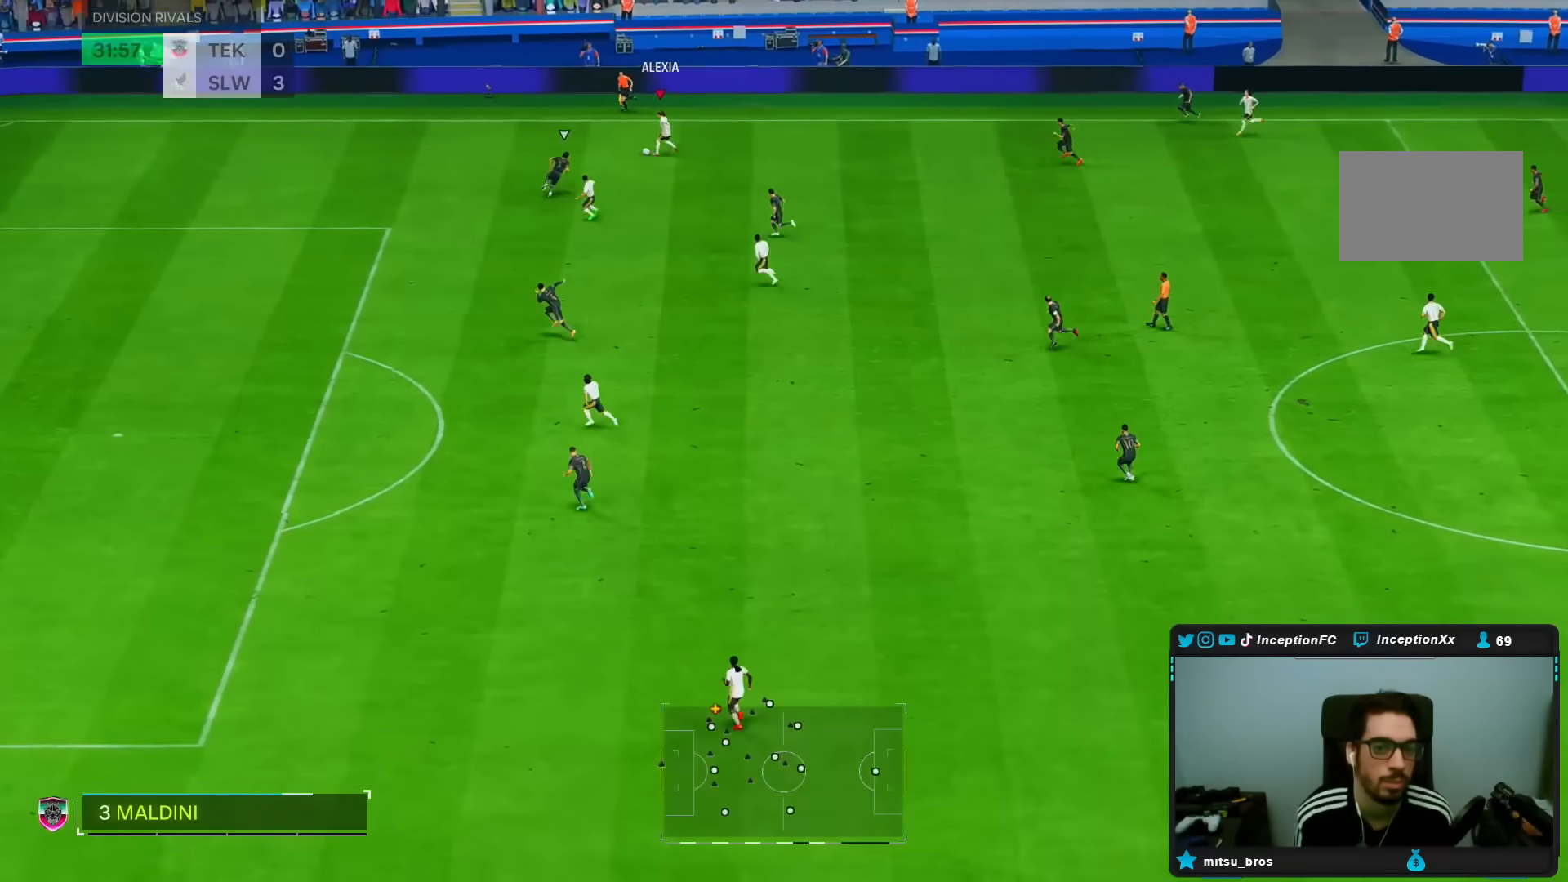
{"dt_ms": 500, "buttons": ["R2"], "left_stick": "left", "right_stick": "center", "events": []}
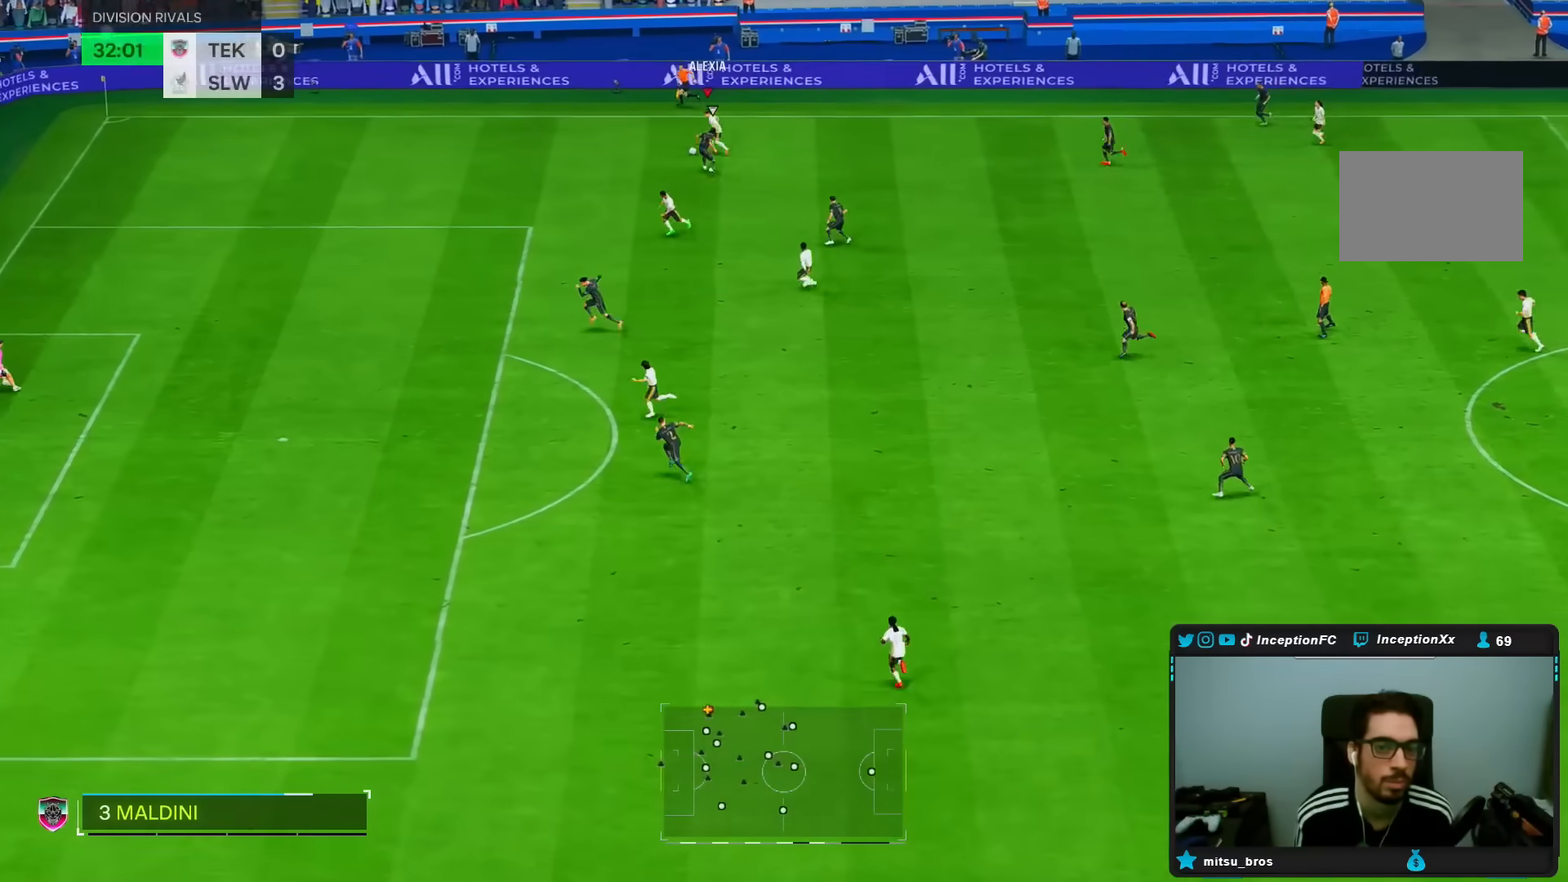
{"dt_ms": 500, "buttons": ["R2"], "left_stick": "down-left", "right_stick": "center", "events": [[200, "left_stick", "down-left"]]}
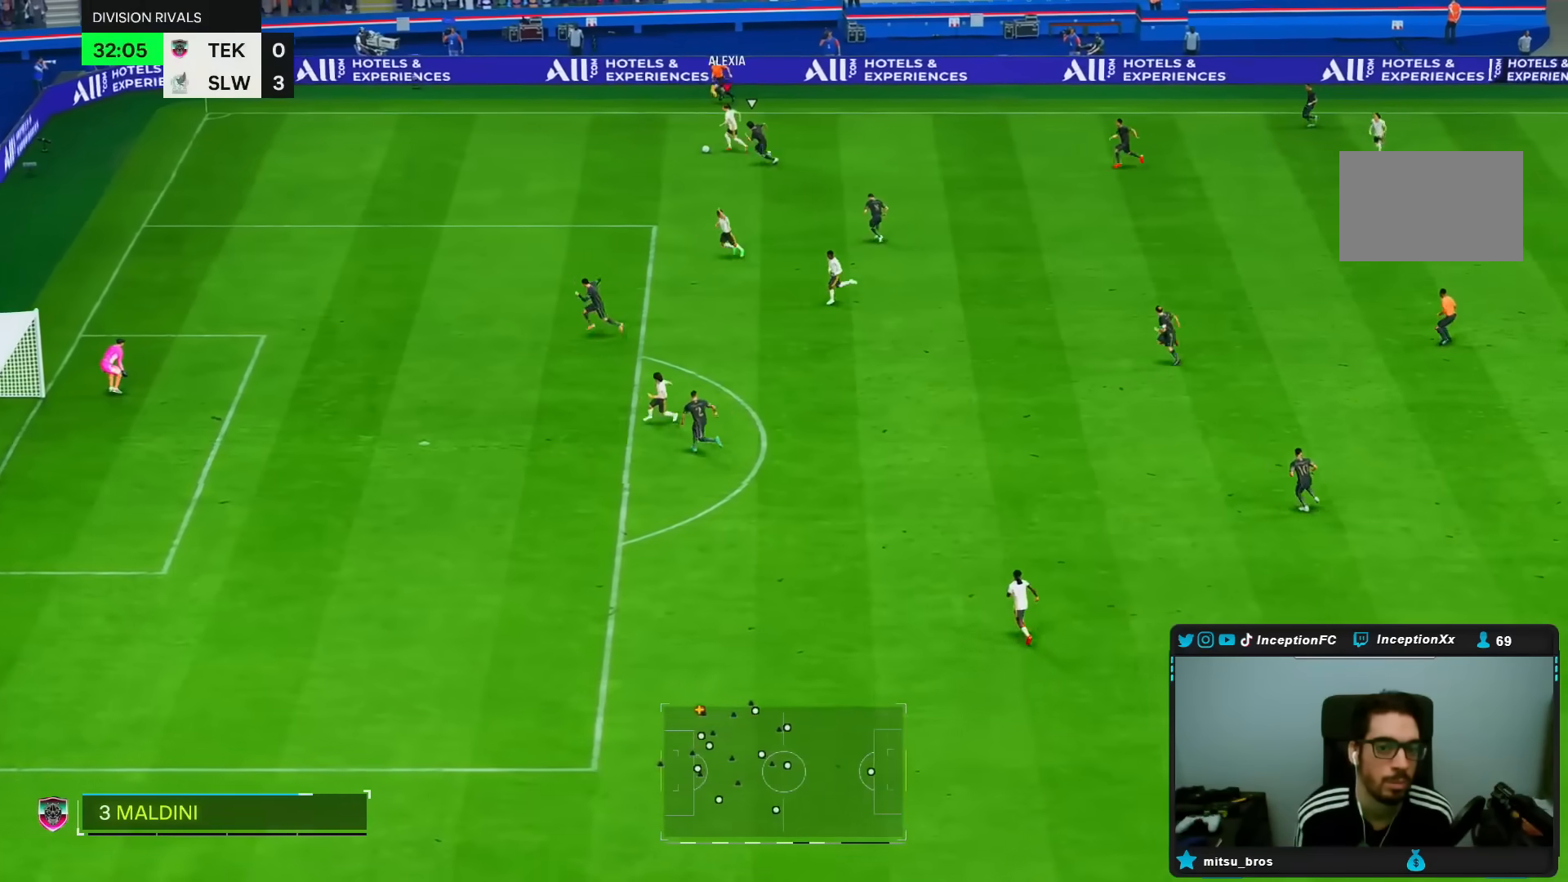
{"dt_ms": 500, "buttons": ["R1"], "left_stick": "down-left", "right_stick": "center", "events": [[250, "R2", "up"], [267, "CROSS", "down"], [267, "R1", "down"], [367, "CROSS", "up"], [367, "R1", "up"], [433, "R1", "down"]]}
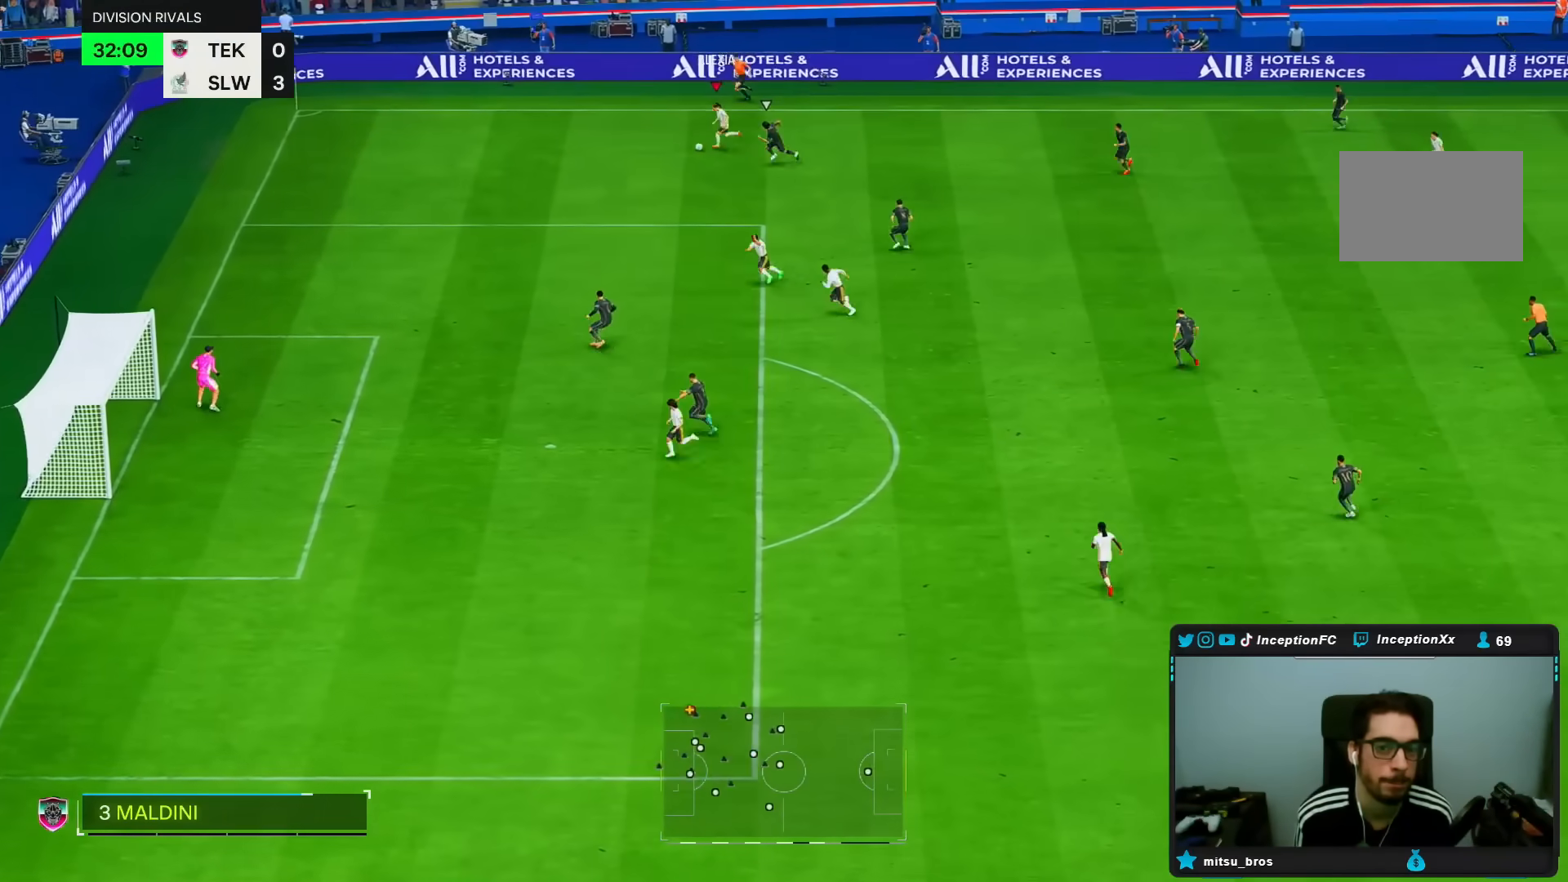
{"dt_ms": 500, "buttons": [], "left_stick": "center", "right_stick": "center", "events": [[150, "R1", "up"], [317, "left_stick", "center"]]}